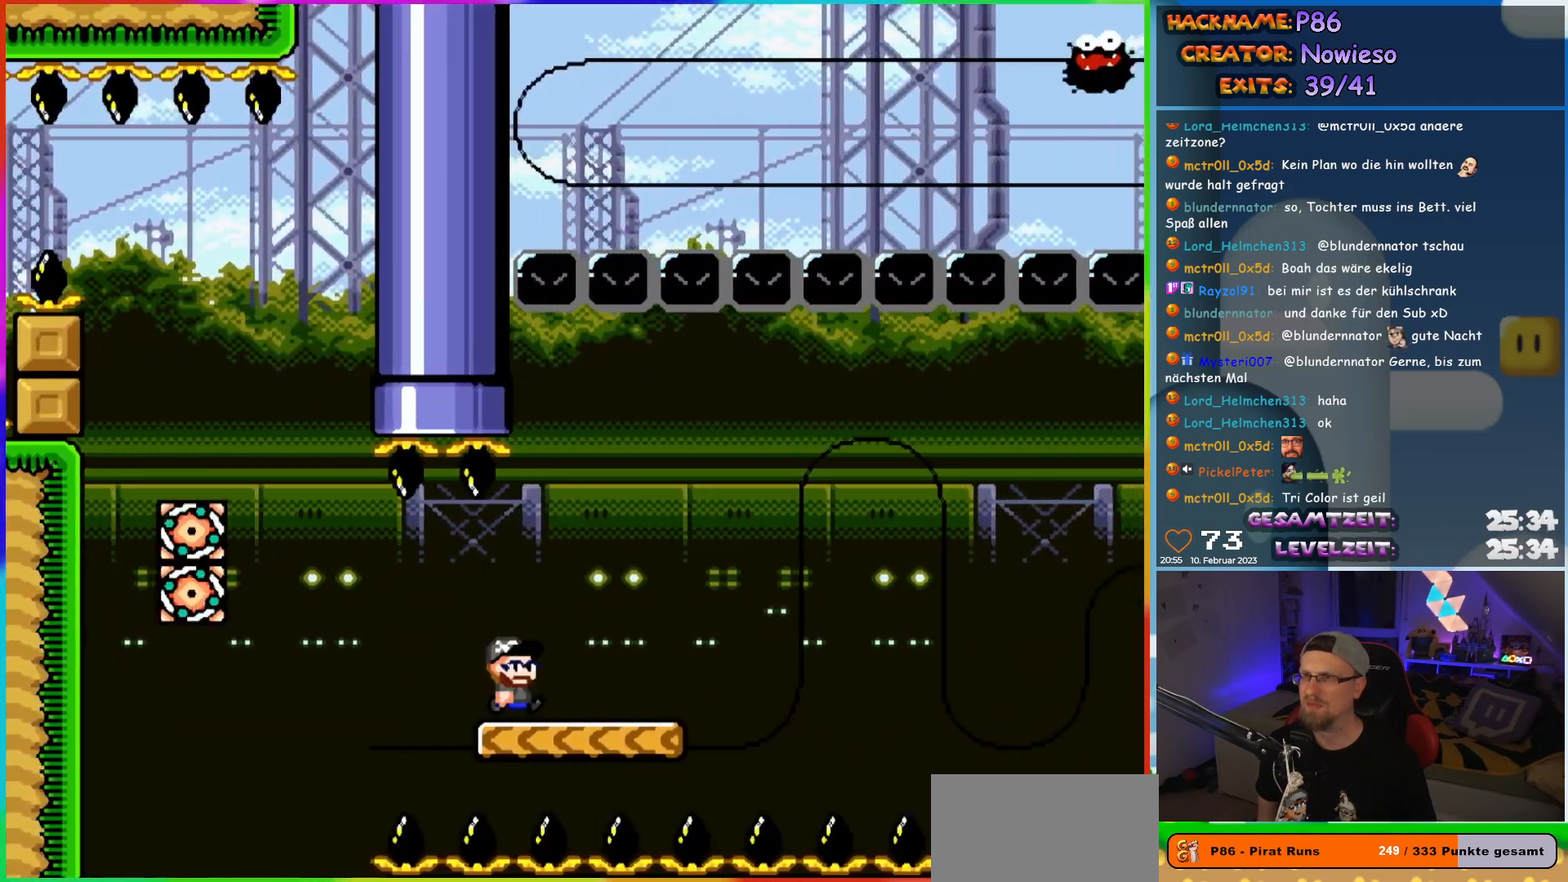
Gameplay with a controller (Nintendo layout); each line is a JSON object with the inputs held at the frame after it. "events" lists button and stick changes between this image and that frame as [ms after this image, input, new state], when the widget could be followed in between. Not read: L3 R3.
{"buttons": ["Y"], "events": [[50, "DPAD_RIGHT", "up"]]}
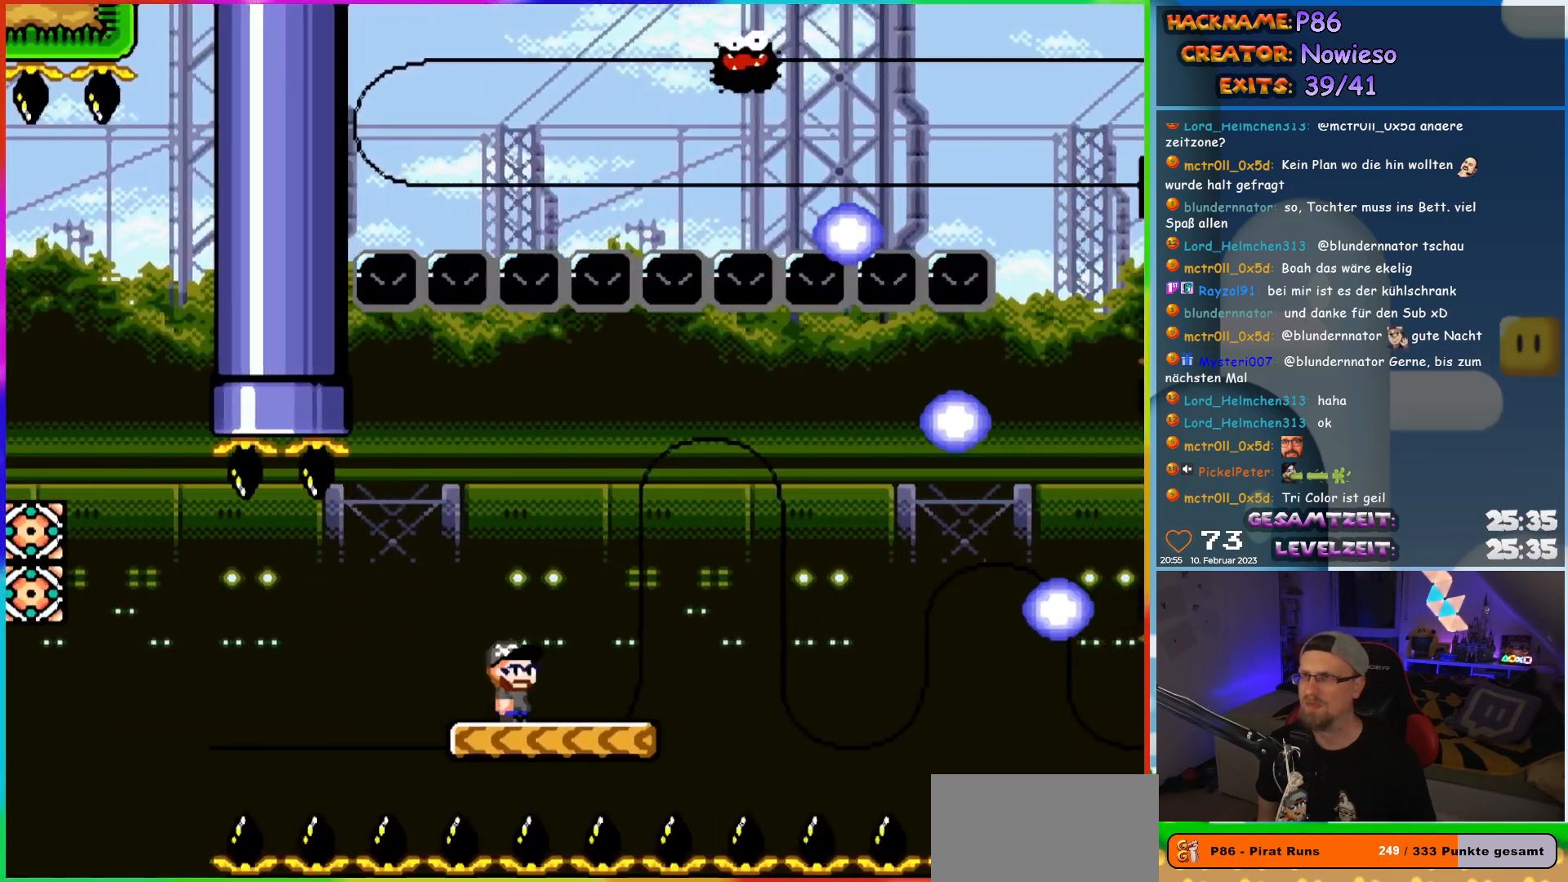
{"buttons": ["Y", "DPAD_LEFT"], "events": [[417, "DPAD_LEFT", "down"]]}
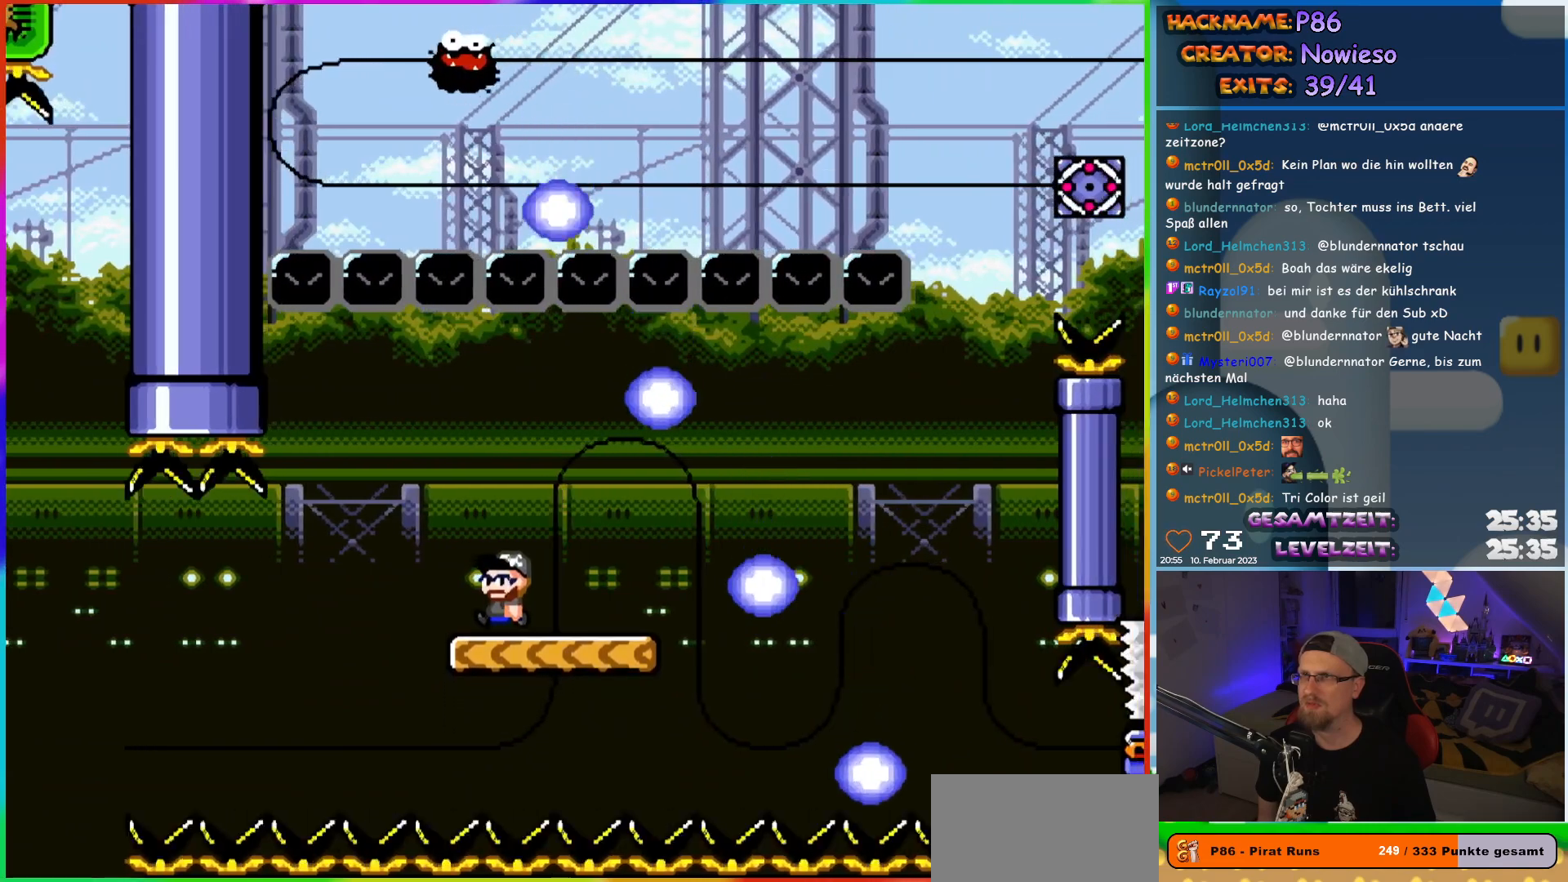
{"buttons": ["Y", "DPAD_RIGHT"], "events": [[67, "DPAD_LEFT", "up"], [217, "DPAD_LEFT", "down"], [250, "DPAD_LEFT", "up"], [433, "DPAD_RIGHT", "down"]]}
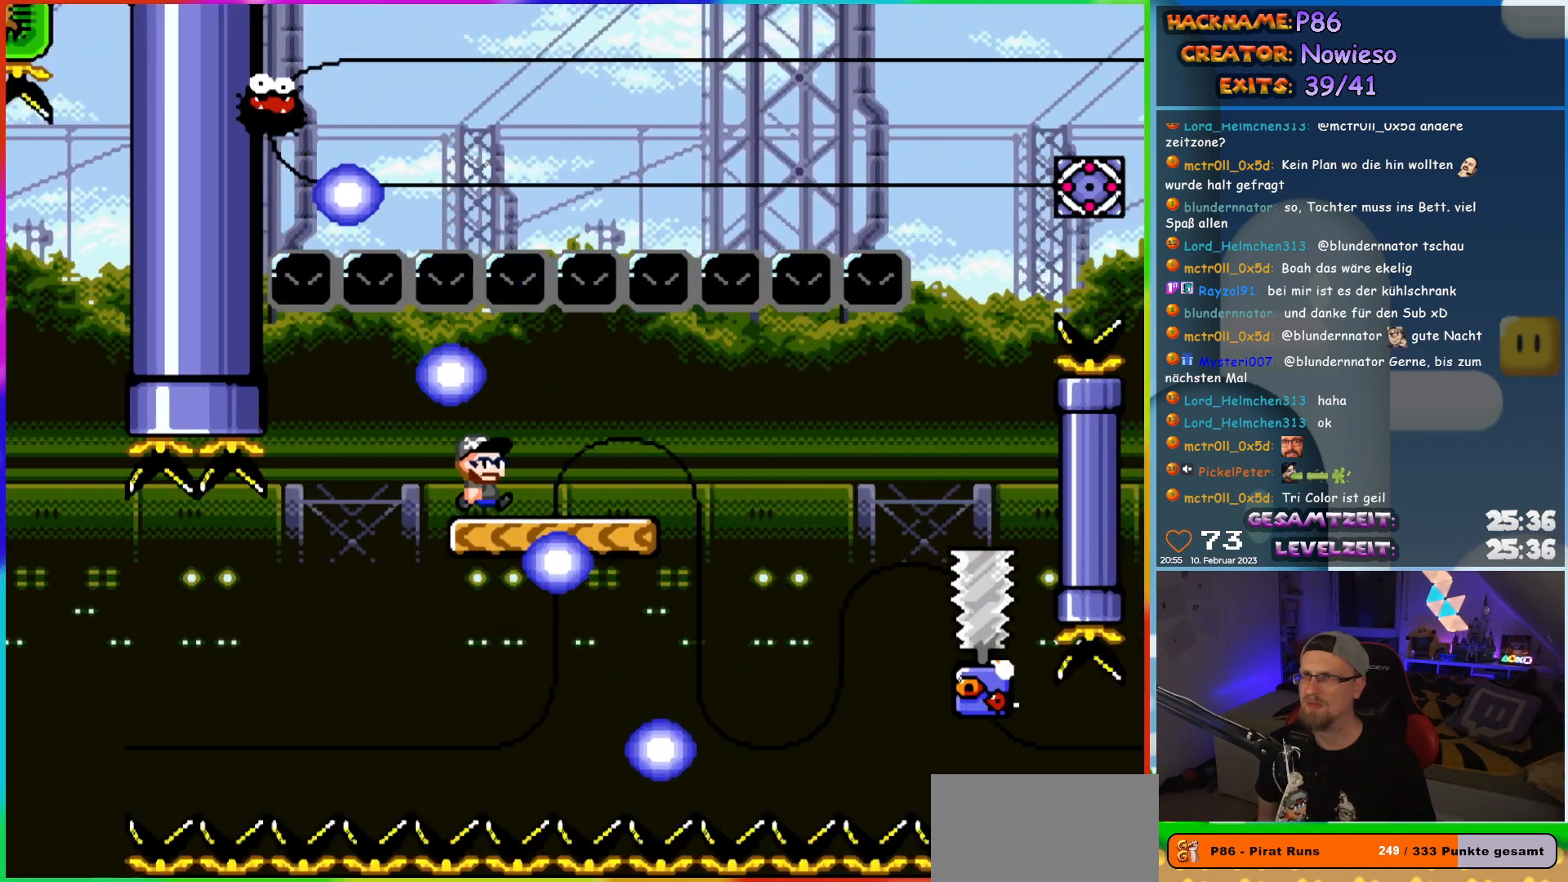
{"buttons": ["Y", "DPAD_LEFT"], "events": [[367, "DPAD_RIGHT", "up"], [383, "DPAD_LEFT", "down"]]}
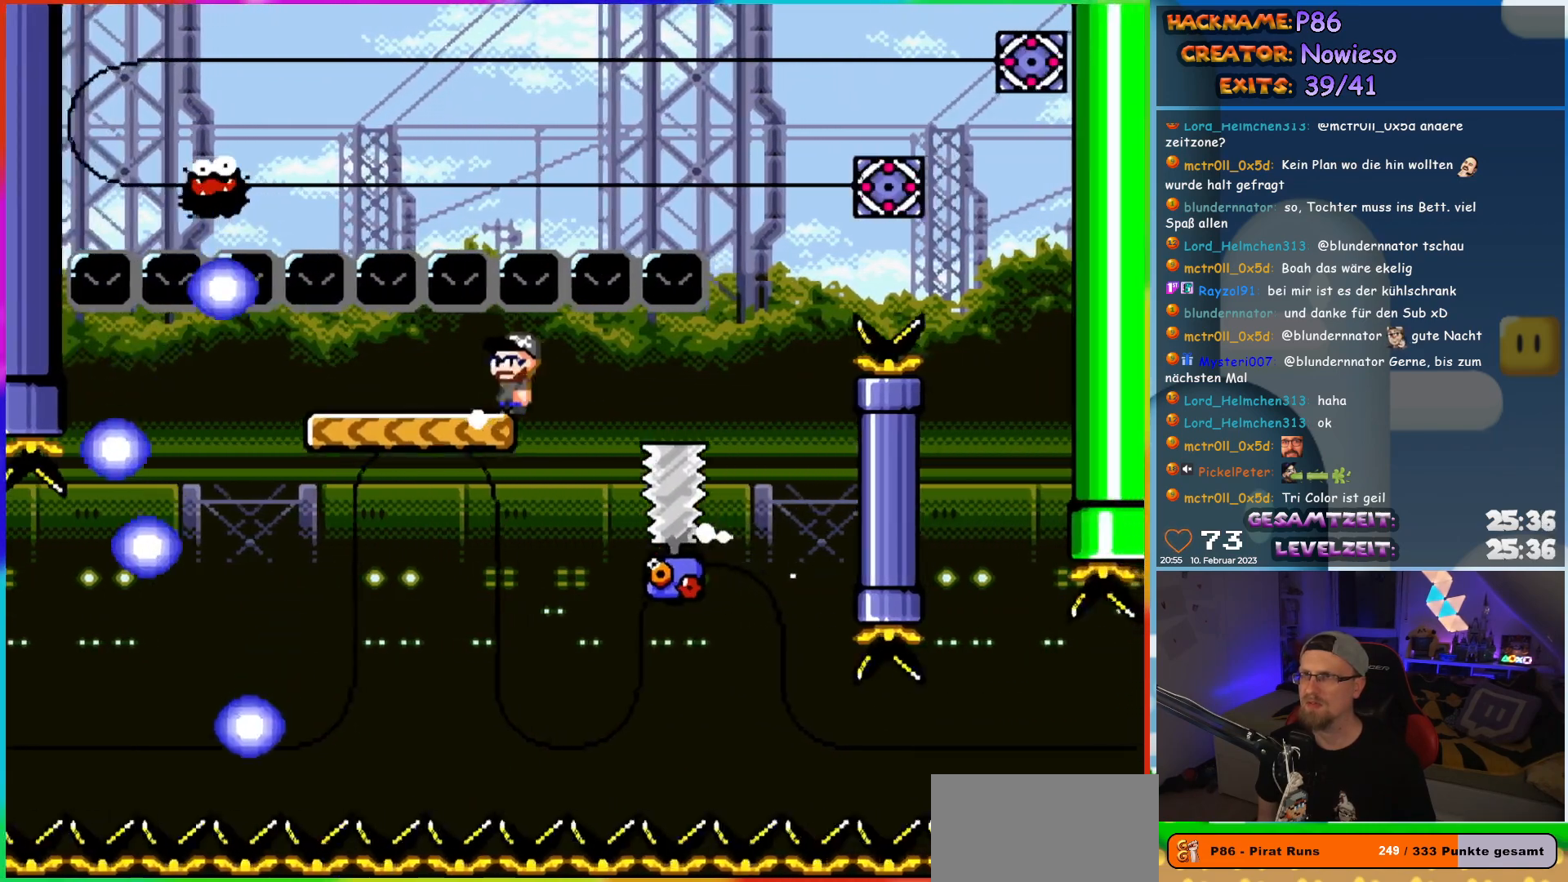
{"buttons": ["Y", "DPAD_RIGHT"], "events": [[17, "DPAD_LEFT", "up"], [467, "DPAD_RIGHT", "down"]]}
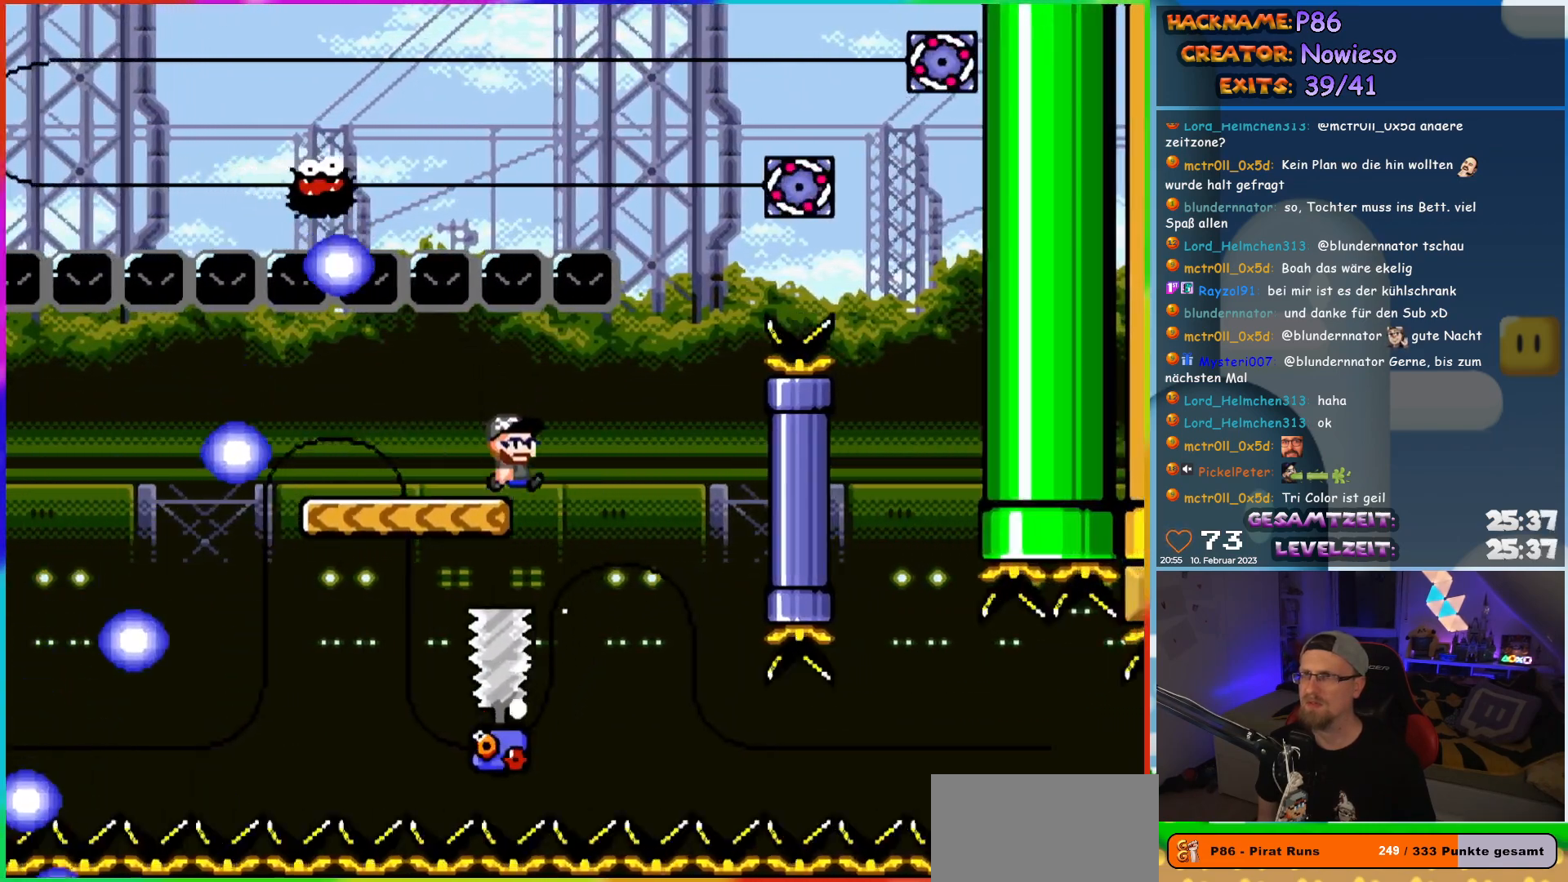
{"buttons": ["Y"], "events": [[33, "DPAD_RIGHT", "up"]]}
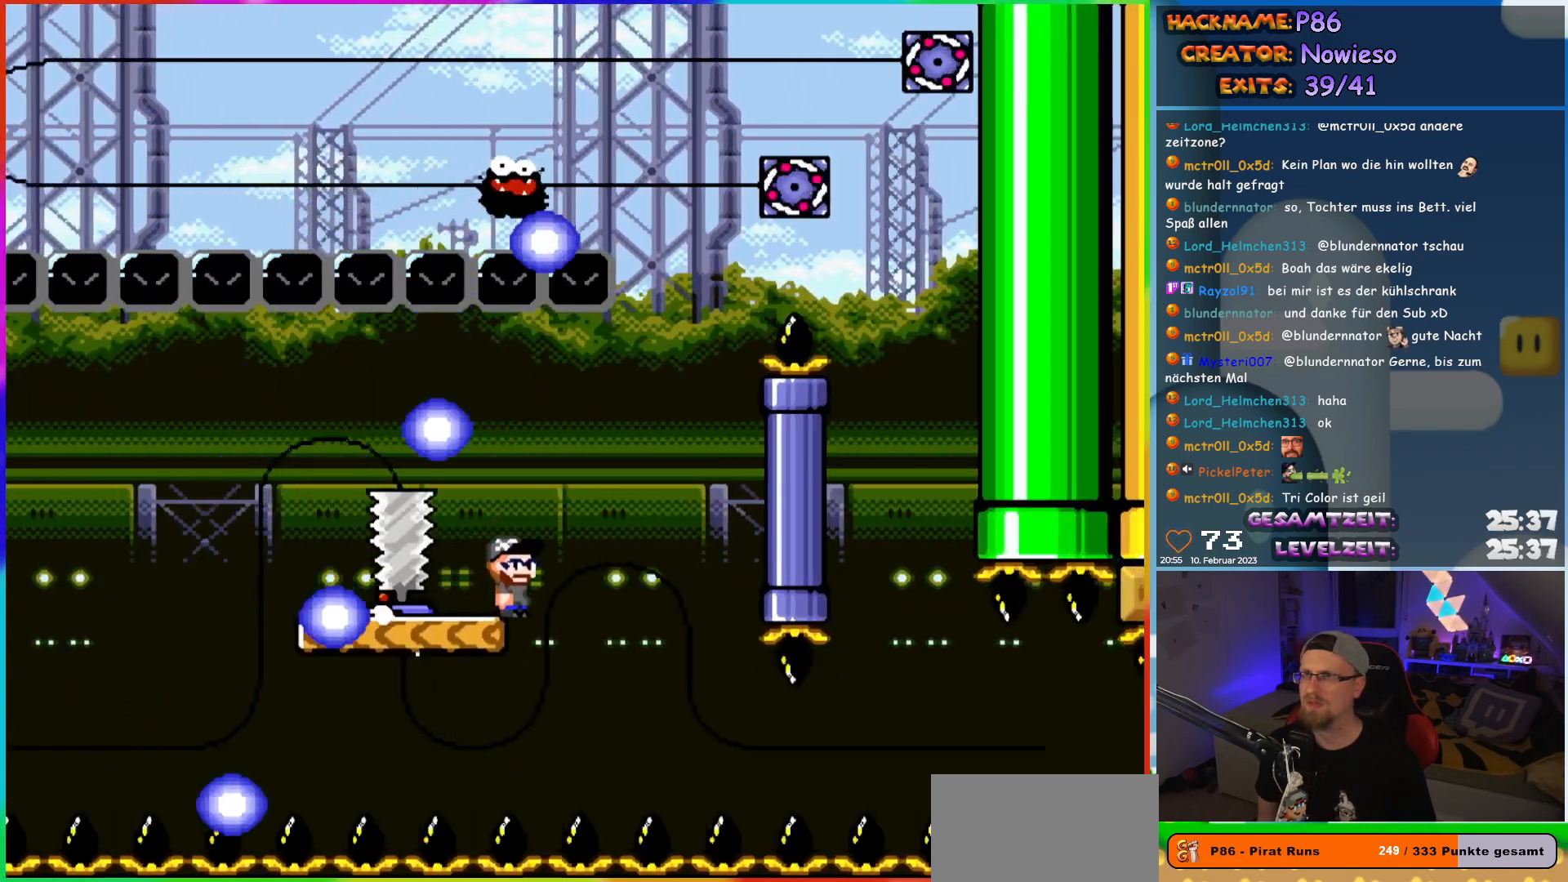
{"buttons": ["Y", "DPAD_LEFT"], "events": [[250, "DPAD_LEFT", "down"]]}
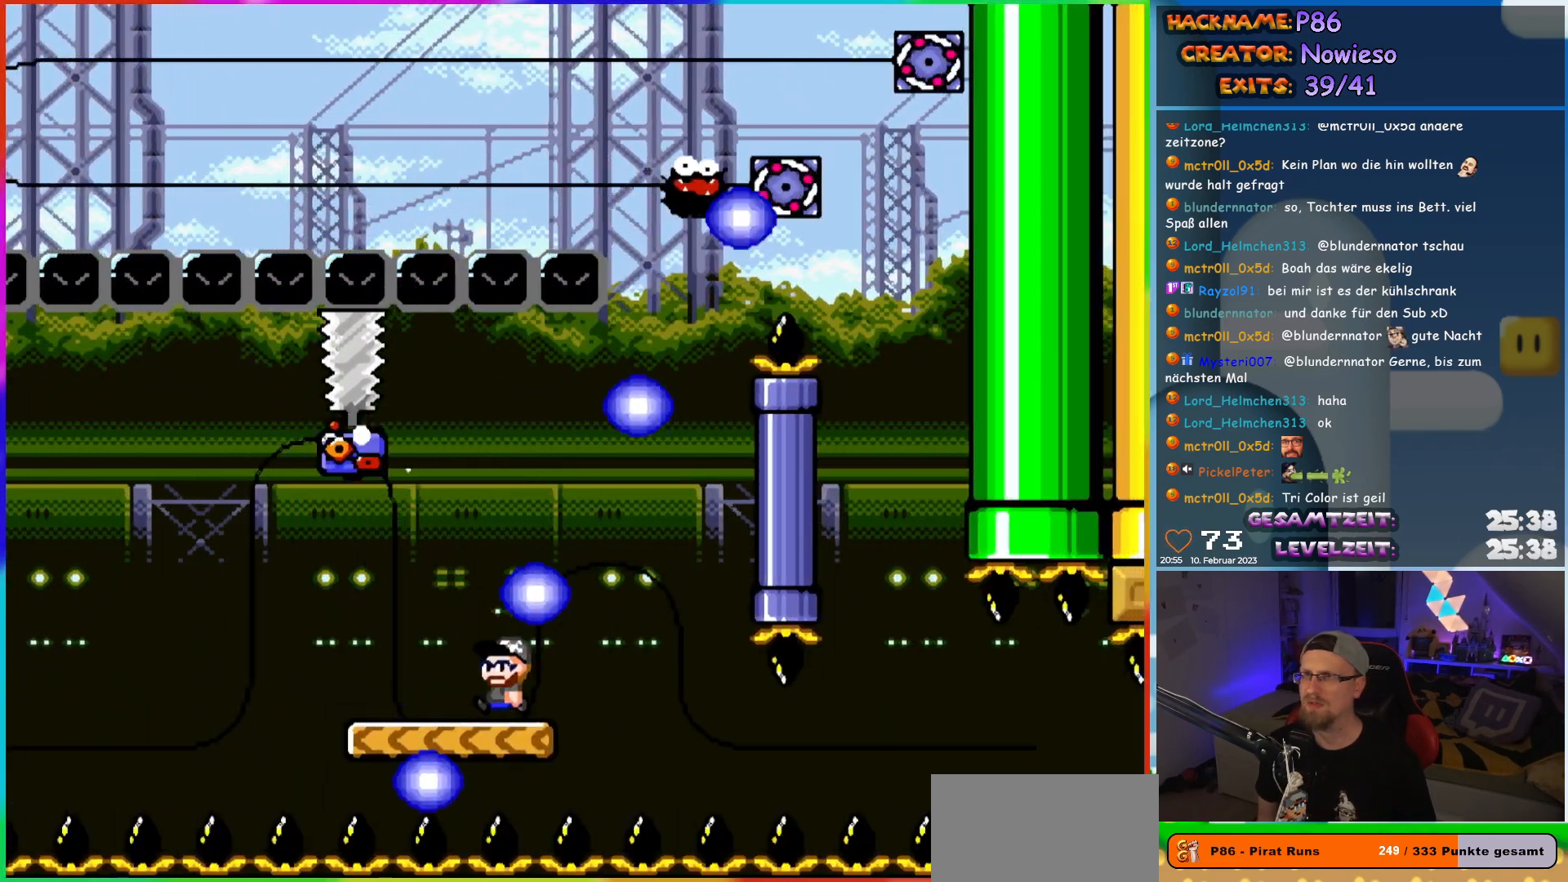
{"buttons": ["Y"], "events": [[150, "DPAD_LEFT", "up"], [150, "DPAD_UP", "down"], [167, "DPAD_RIGHT", "down"], [167, "DPAD_UP", "up"], [333, "DPAD_RIGHT", "up"]]}
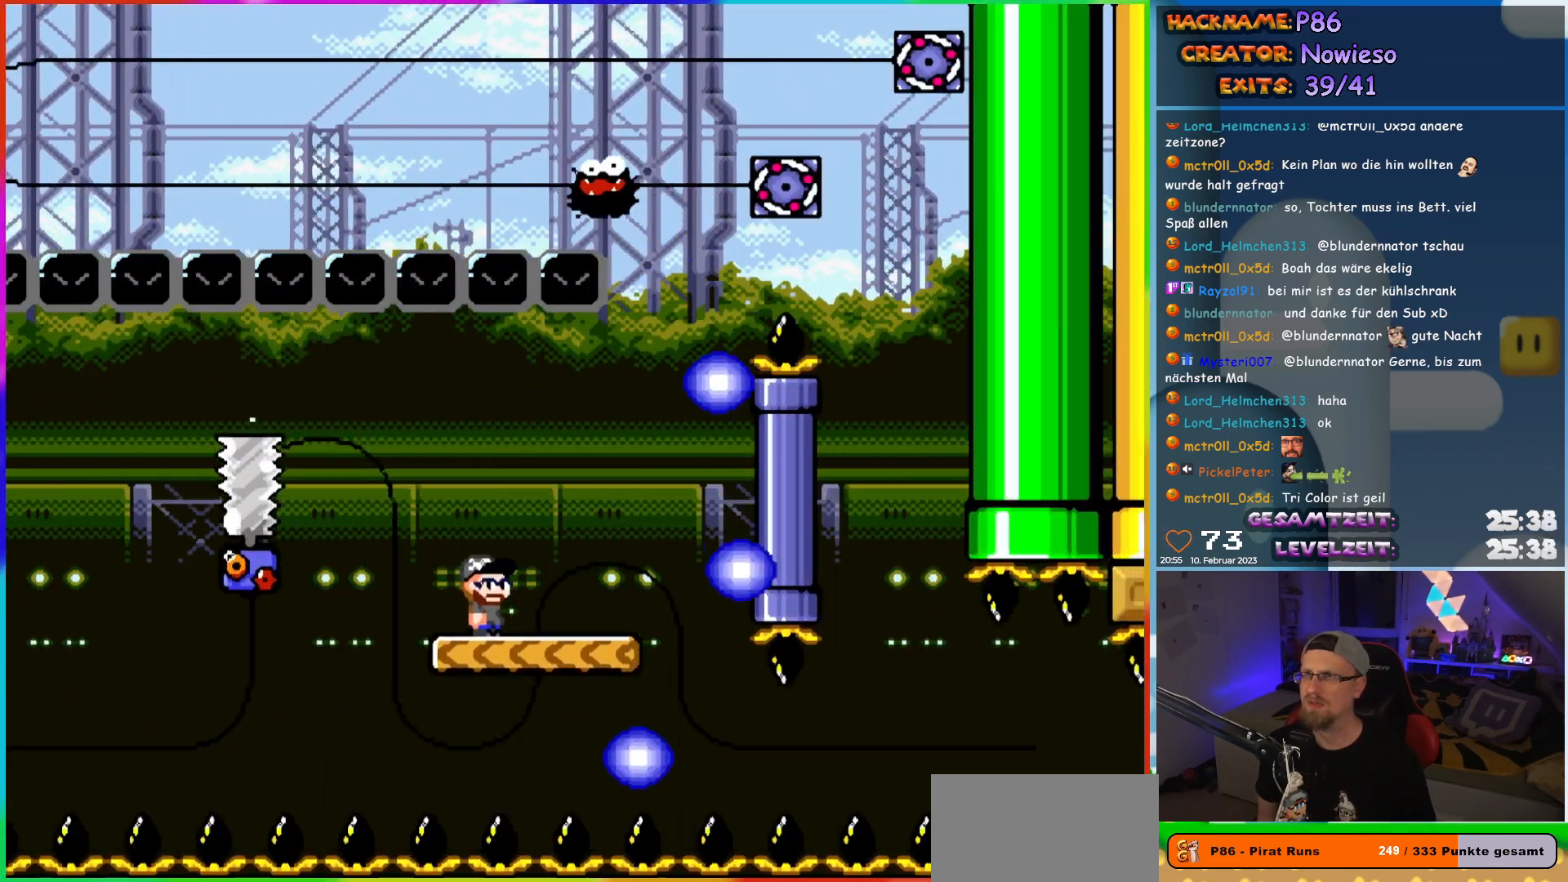
{"buttons": ["B", "Y", "DPAD_RIGHT"], "events": [[283, "DPAD_RIGHT", "down"], [467, "B", "down"]]}
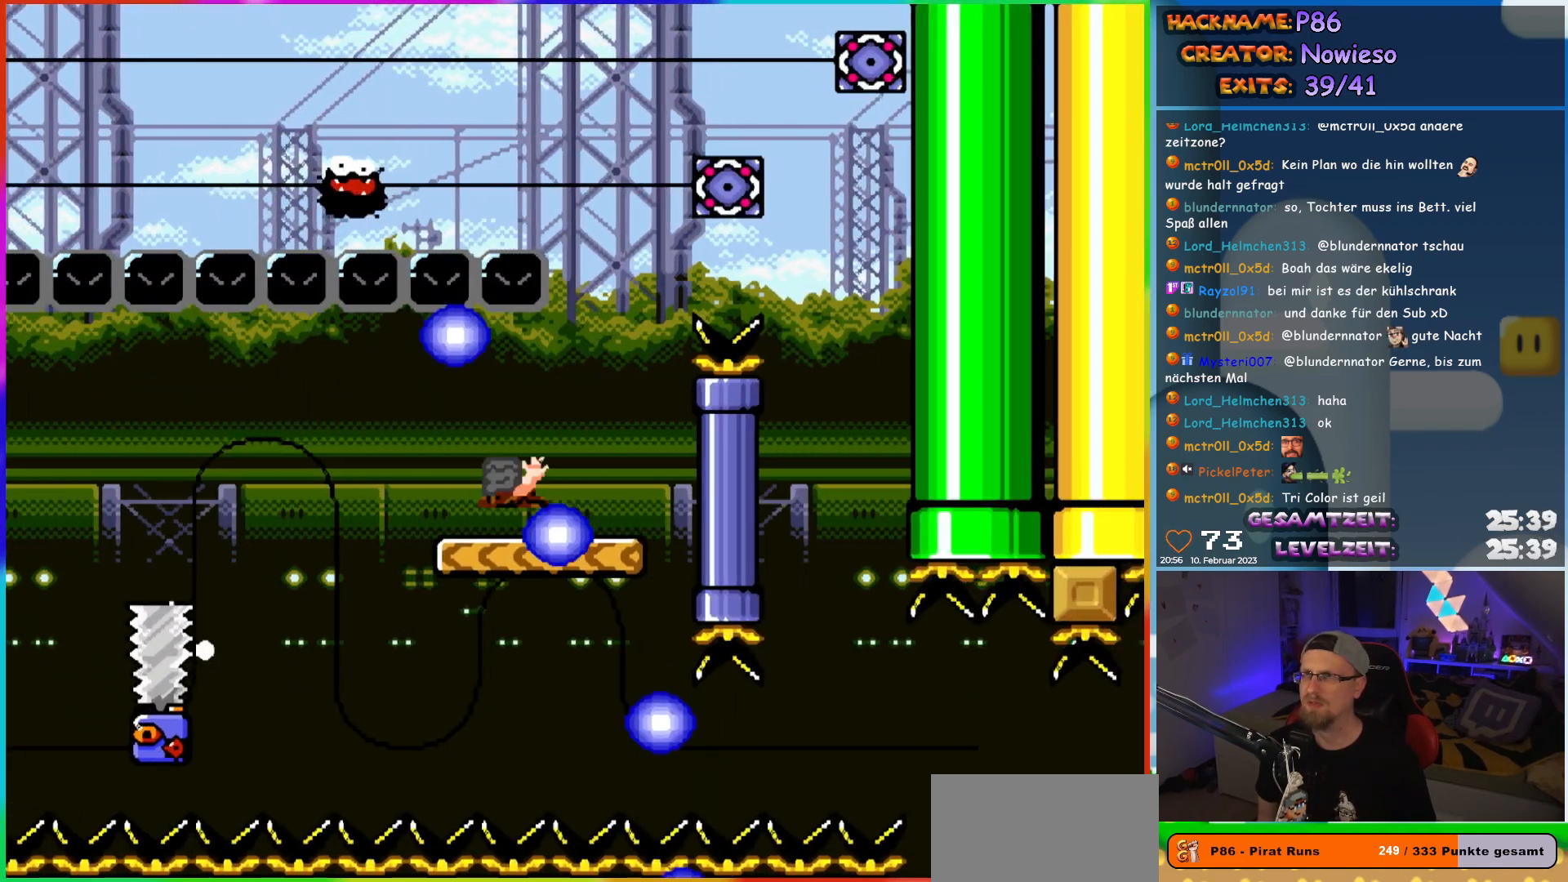
{"buttons": [], "events": [[417, "B", "up"], [417, "DPAD_RIGHT", "up"], [417, "Y", "up"]]}
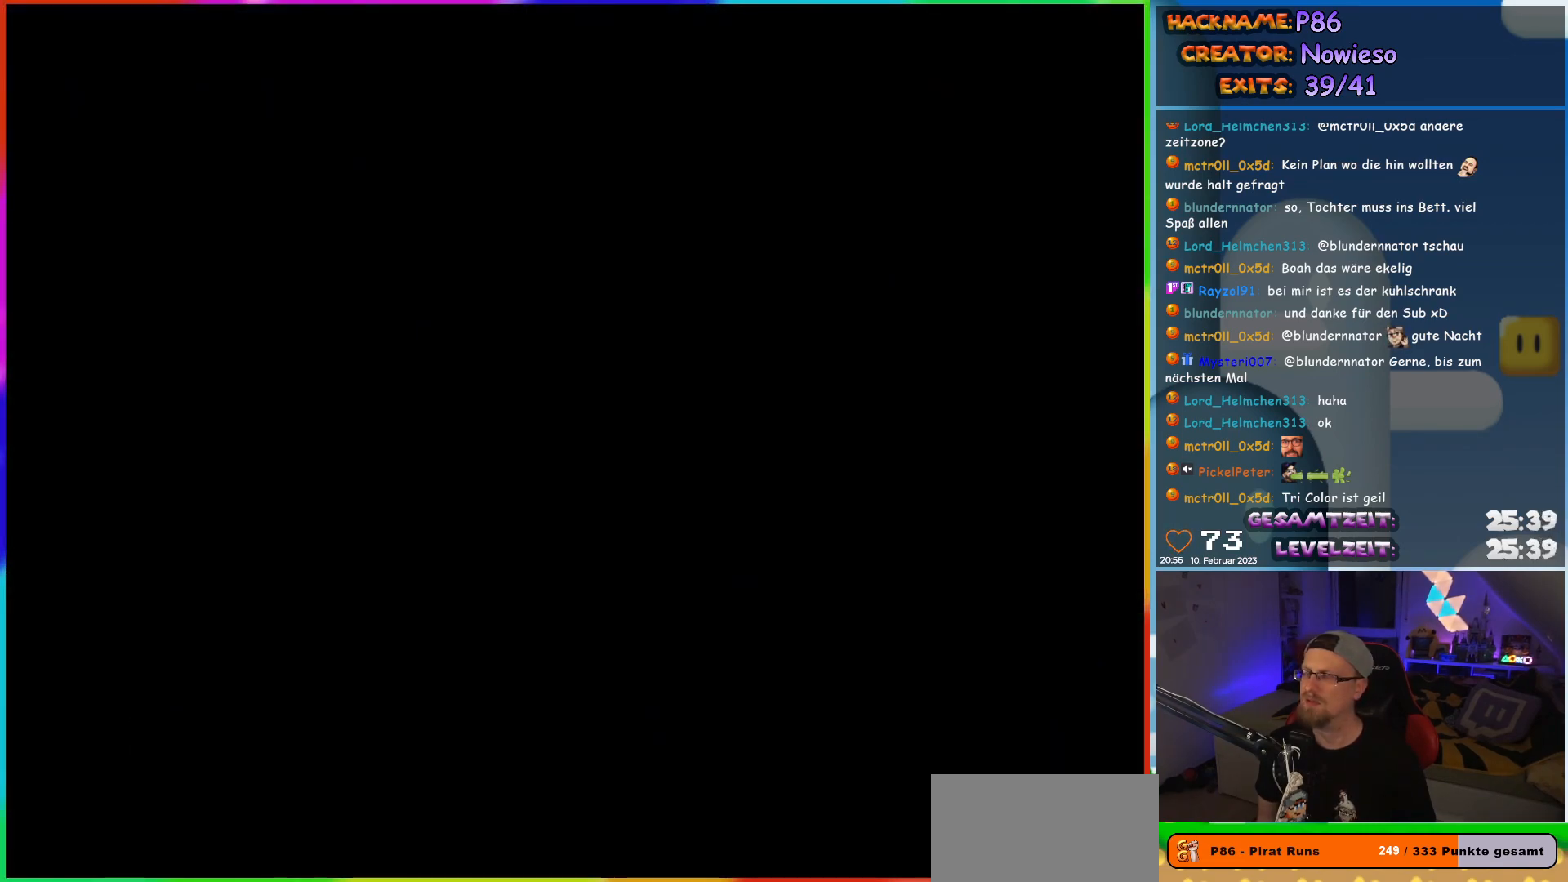
{"buttons": [], "events": []}
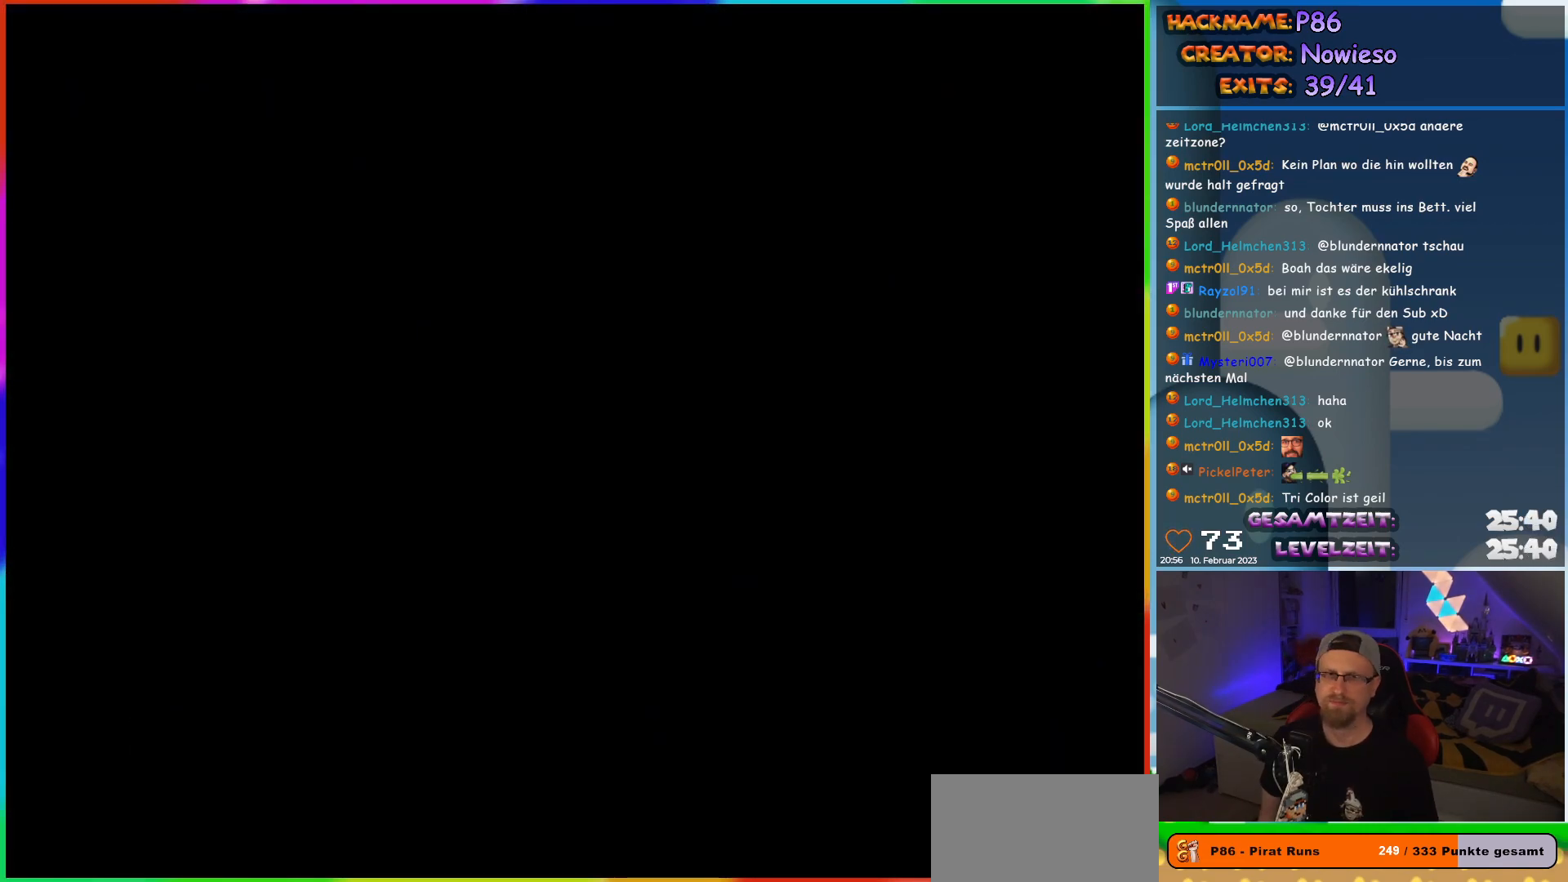
{"buttons": [], "events": []}
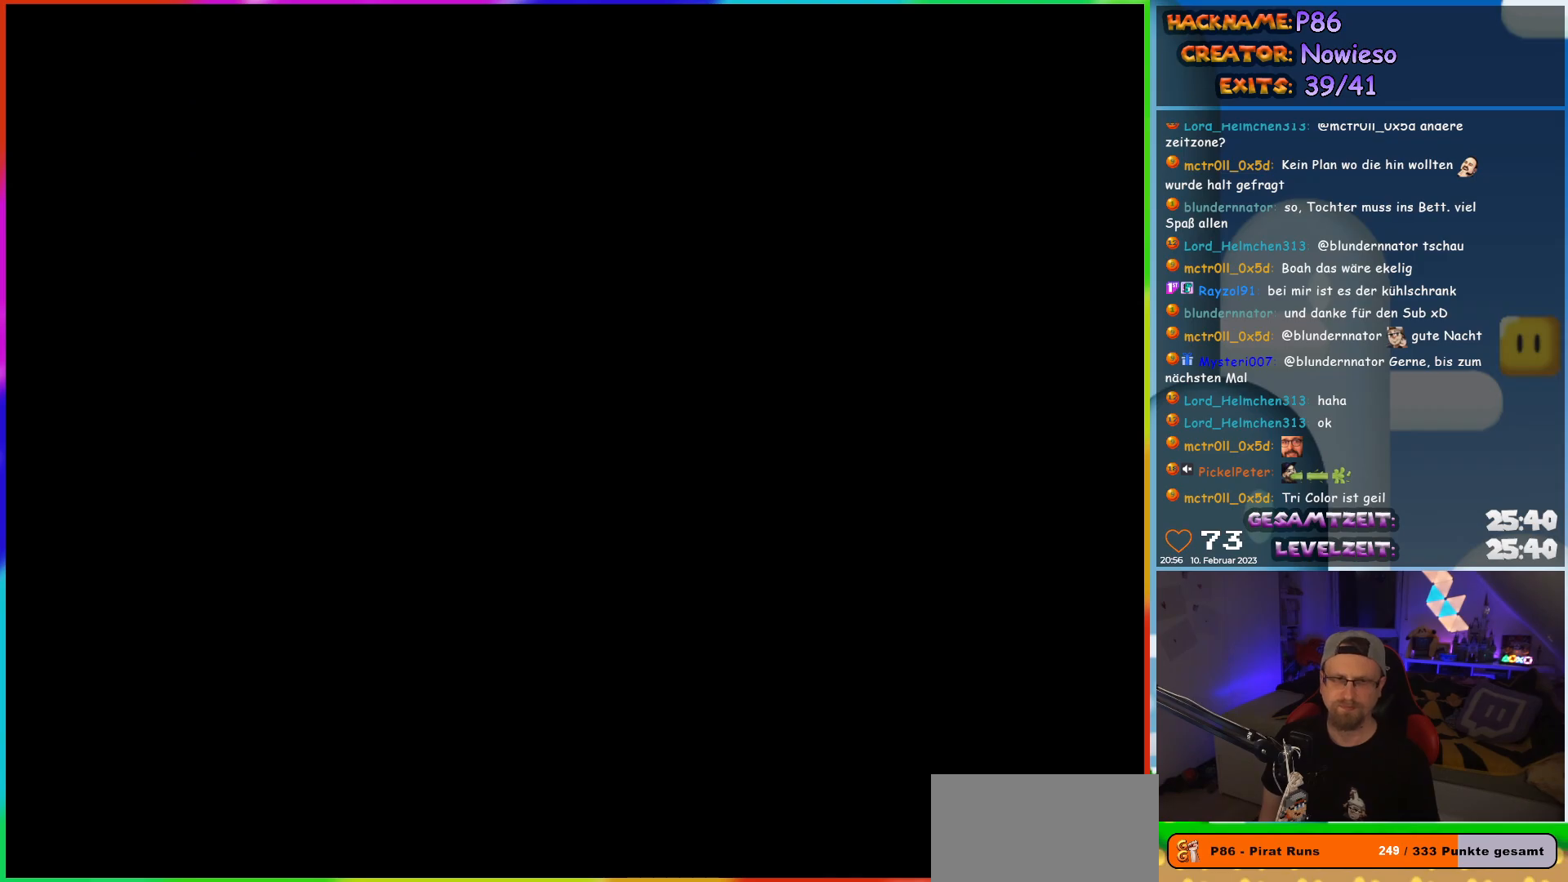
{"buttons": [], "events": []}
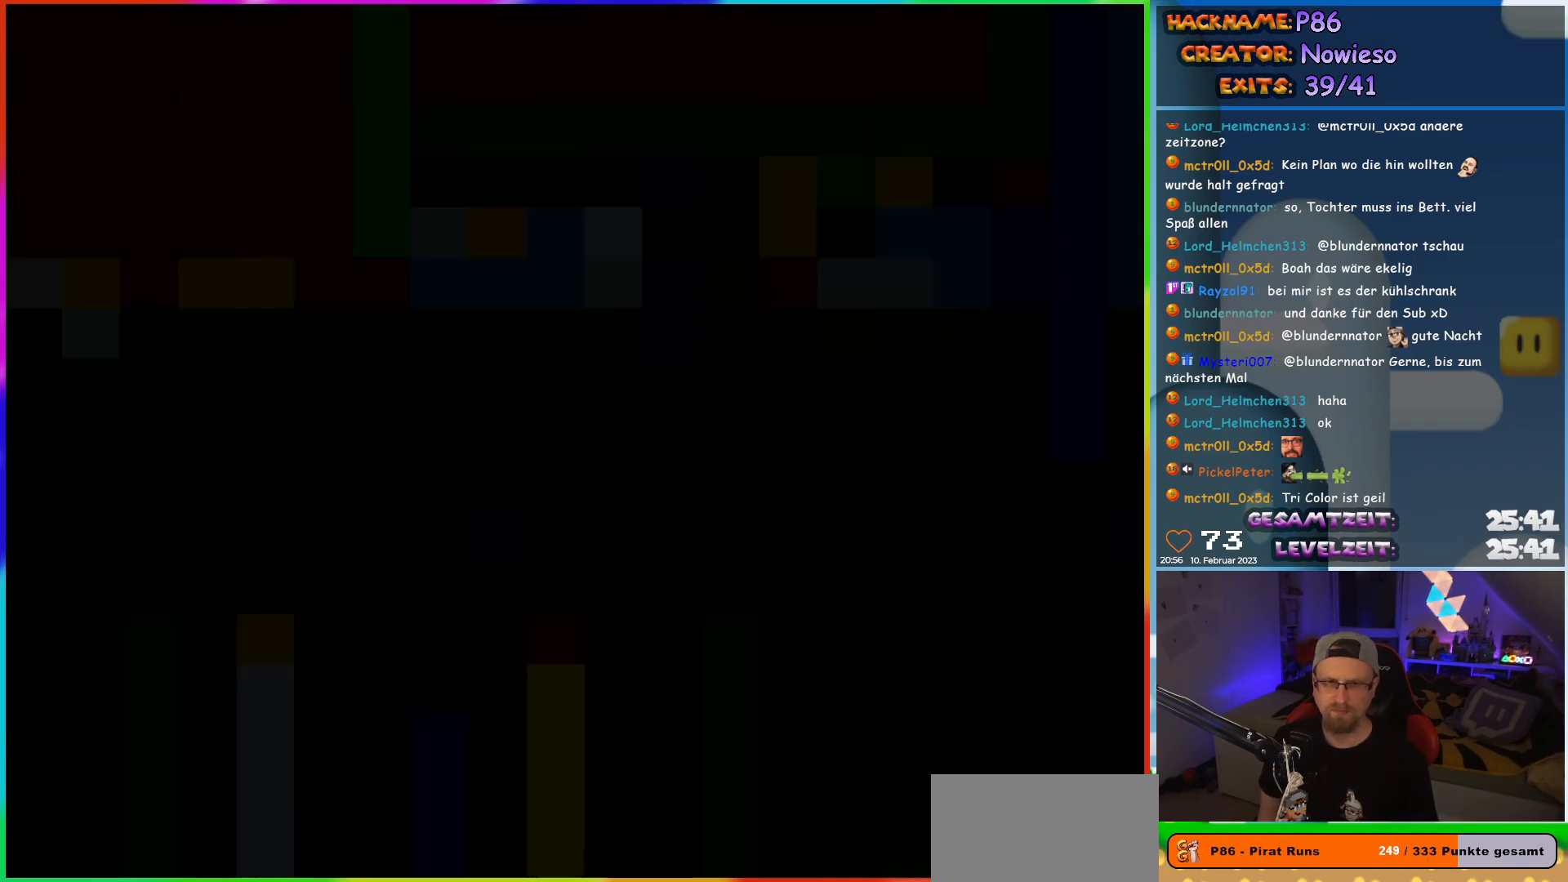
{"buttons": [], "events": []}
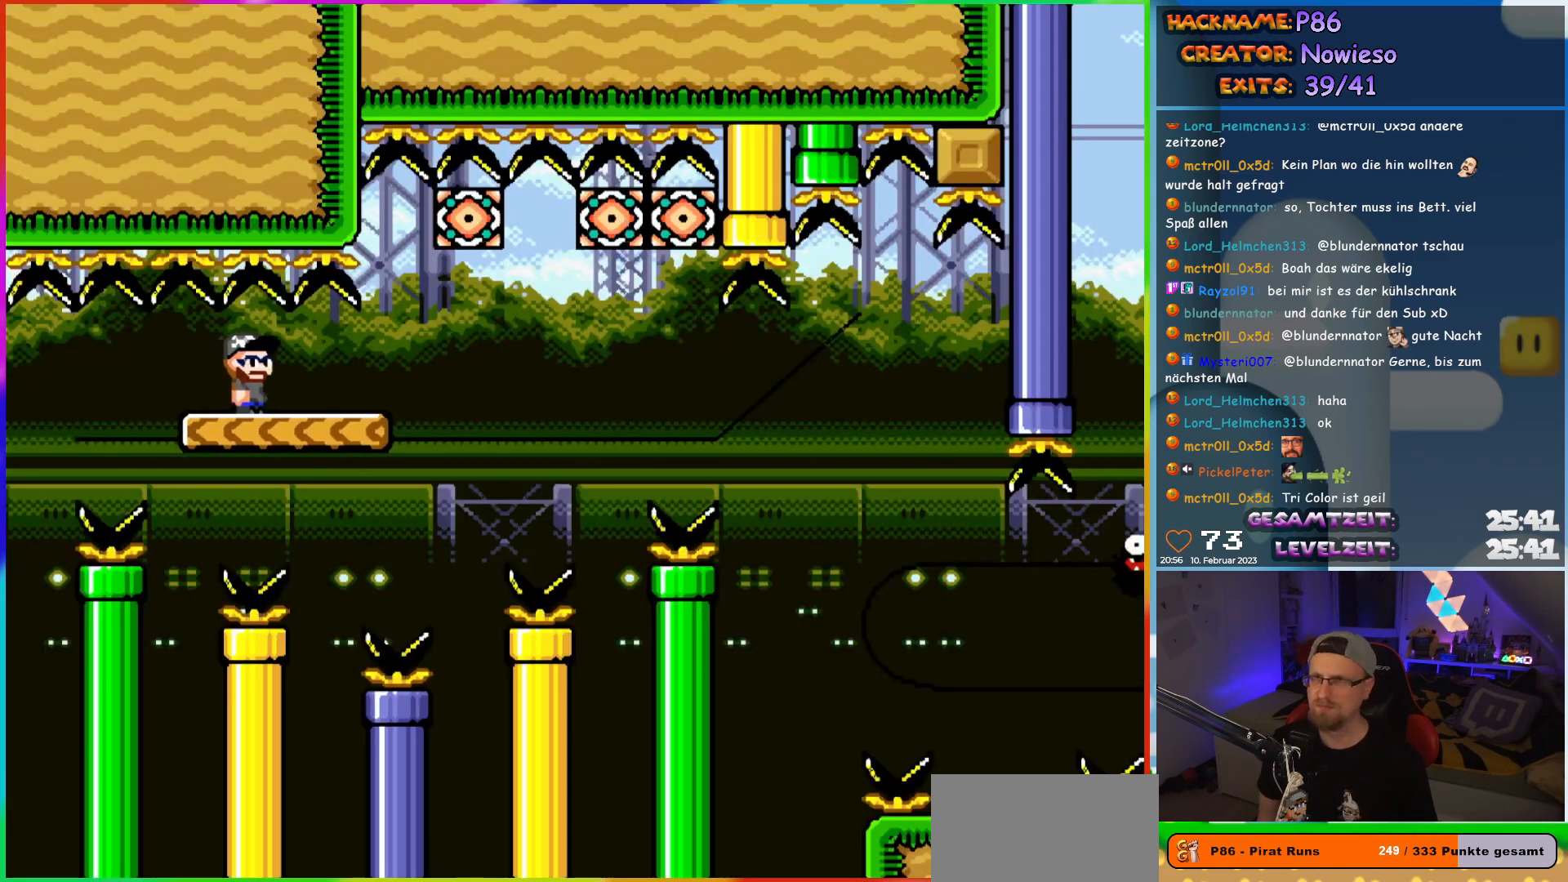
{"buttons": ["X", "DPAD_RIGHT"], "events": [[217, "X", "down"], [467, "DPAD_RIGHT", "down"]]}
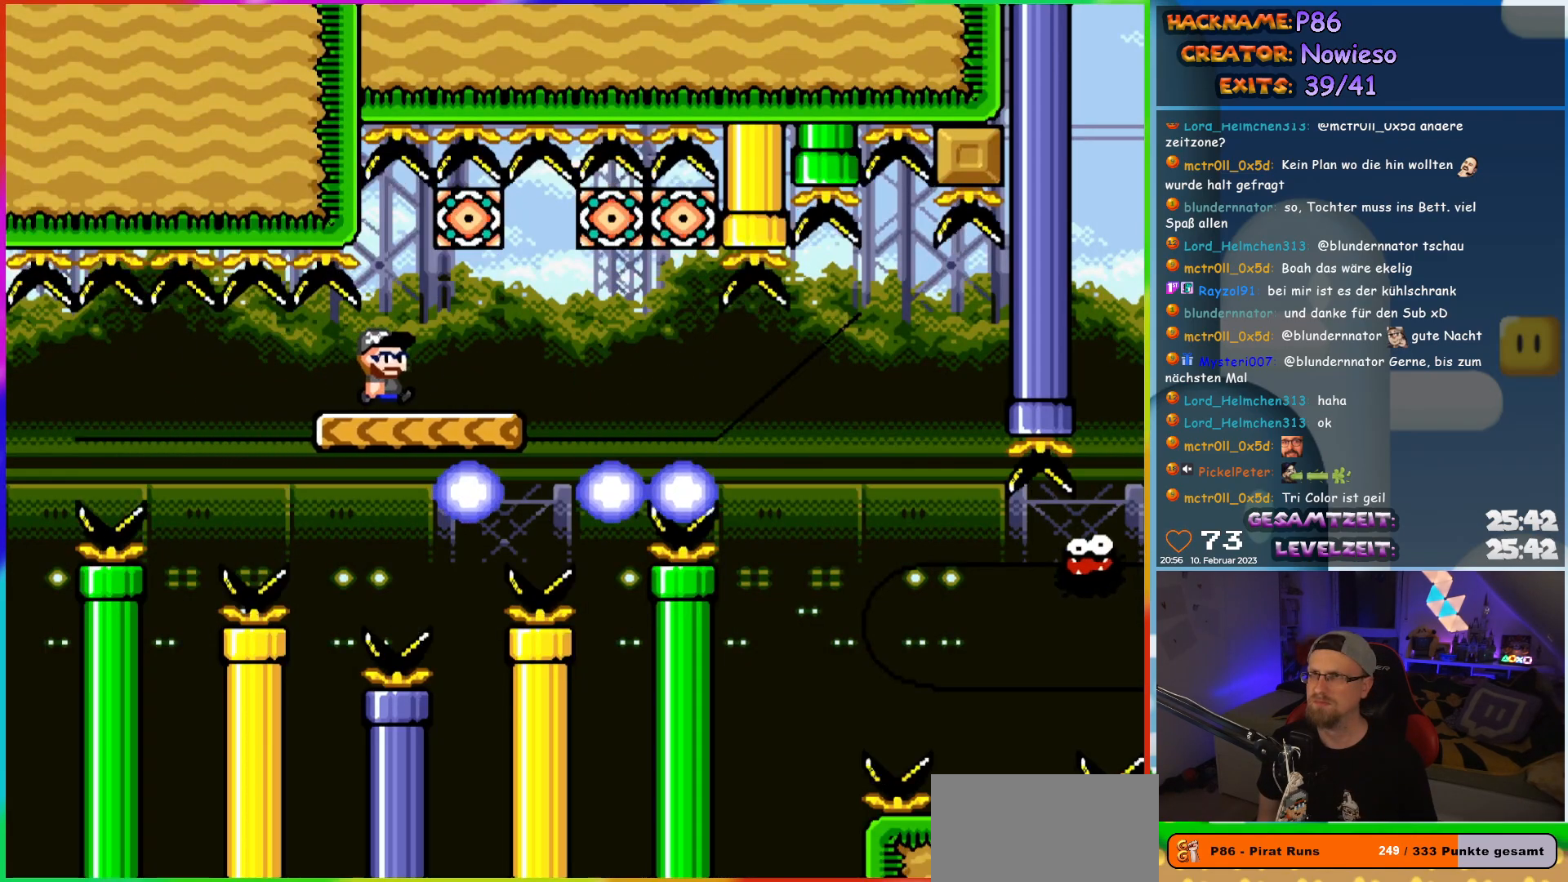
{"buttons": ["X", "DPAD_RIGHT"], "events": [[217, "DPAD_RIGHT", "up"], [233, "DPAD_LEFT", "down"], [367, "DPAD_LEFT", "up"], [383, "DPAD_RIGHT", "down"]]}
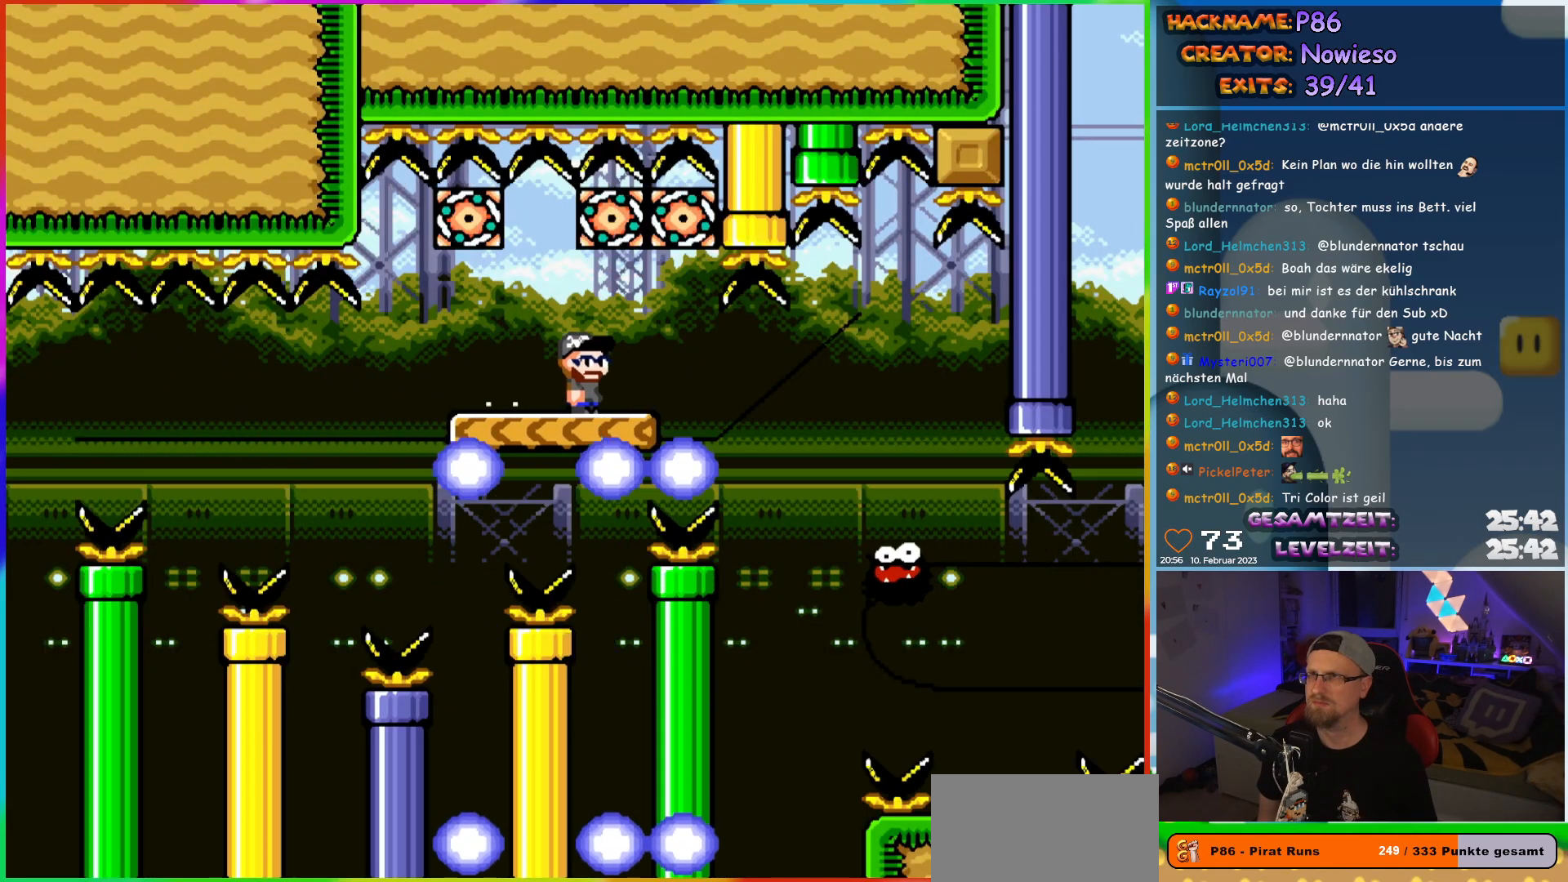
{"buttons": ["X", "DPAD_RIGHT"], "events": []}
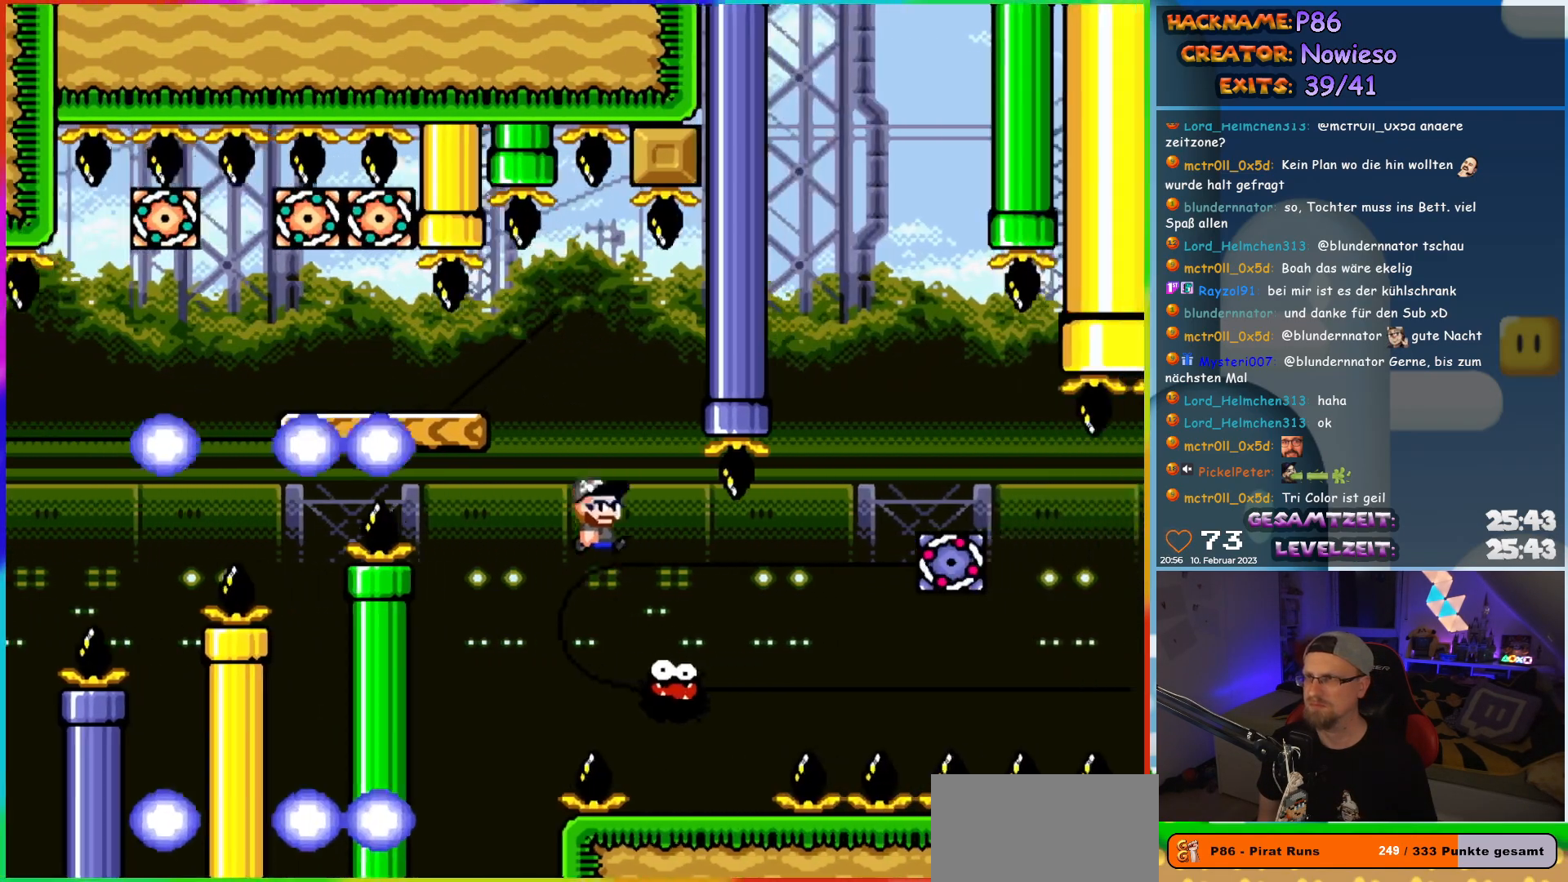
{"buttons": ["A", "X", "DPAD_RIGHT"], "events": [[50, "DPAD_LEFT", "down"], [50, "DPAD_RIGHT", "up"], [117, "DPAD_UP", "down"], [150, "DPAD_LEFT", "up"], [167, "DPAD_RIGHT", "down"], [167, "DPAD_UP", "up"], [333, "A", "down"]]}
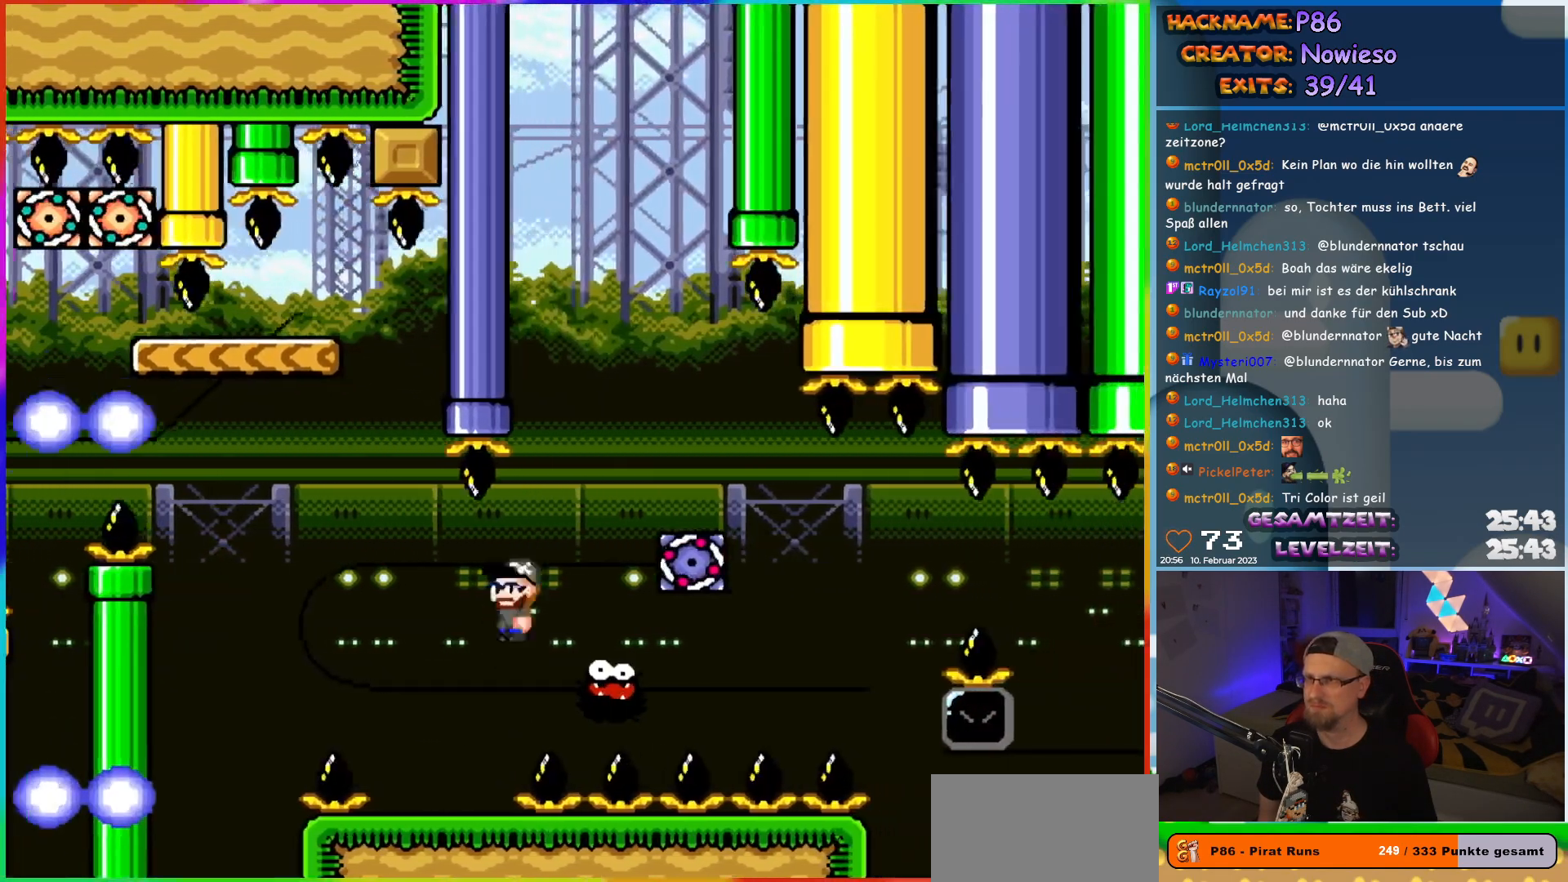
{"buttons": ["X", "DPAD_RIGHT"], "events": [[400, "A", "up"]]}
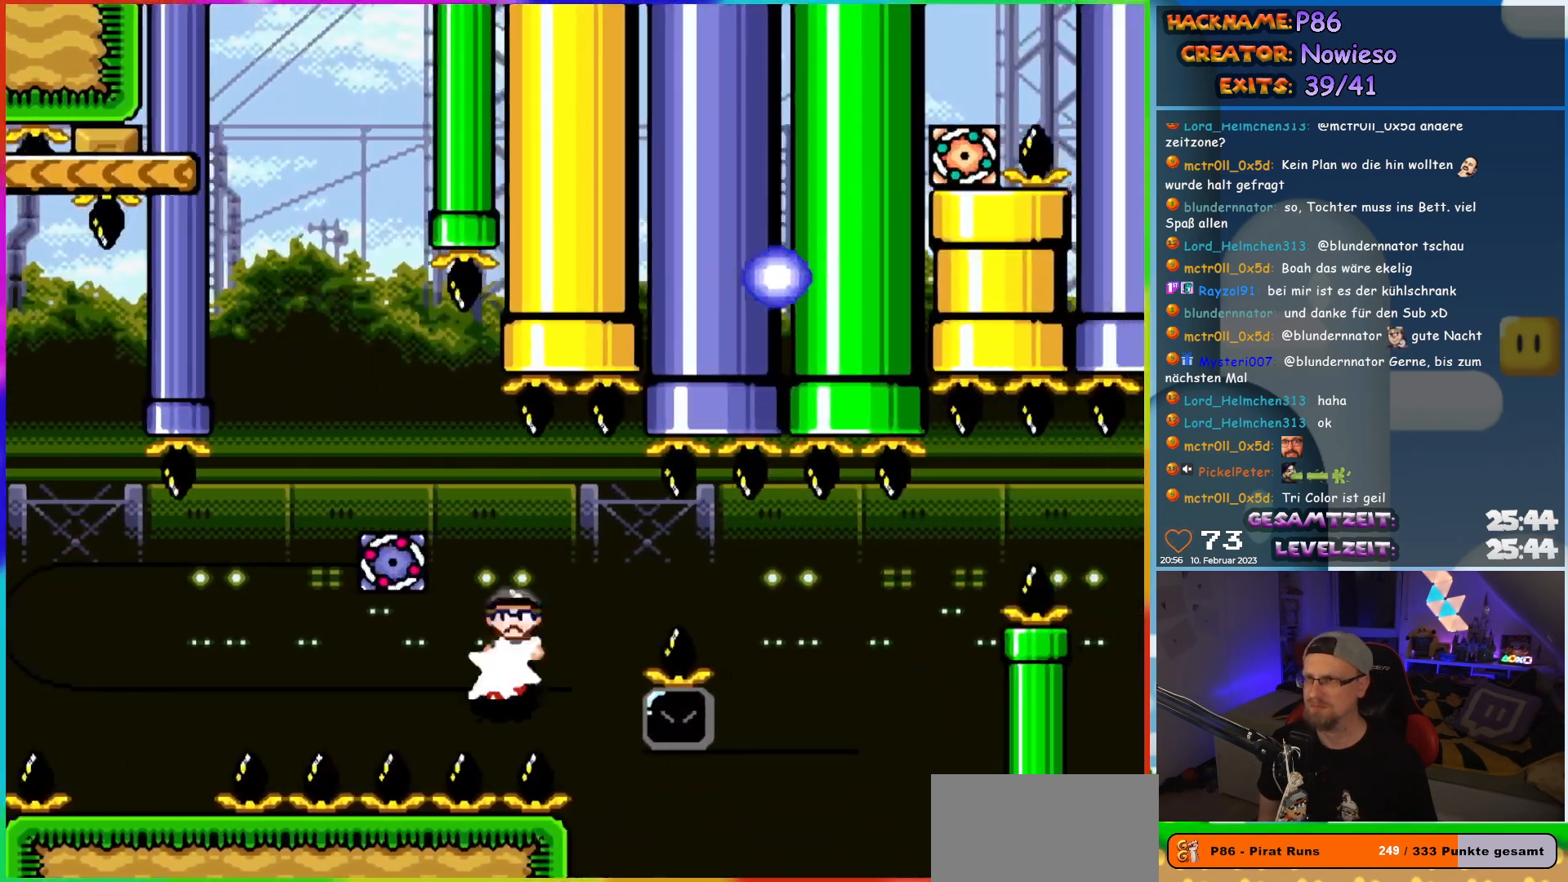
{"buttons": ["A", "X"], "events": [[33, "A", "down"], [383, "DPAD_UP", "down"], [400, "DPAD_RIGHT", "up"], [417, "DPAD_LEFT", "down"], [417, "DPAD_UP", "up"], [467, "DPAD_UP", "down"], [500, "DPAD_LEFT", "up"], [500, "DPAD_UP", "up"]]}
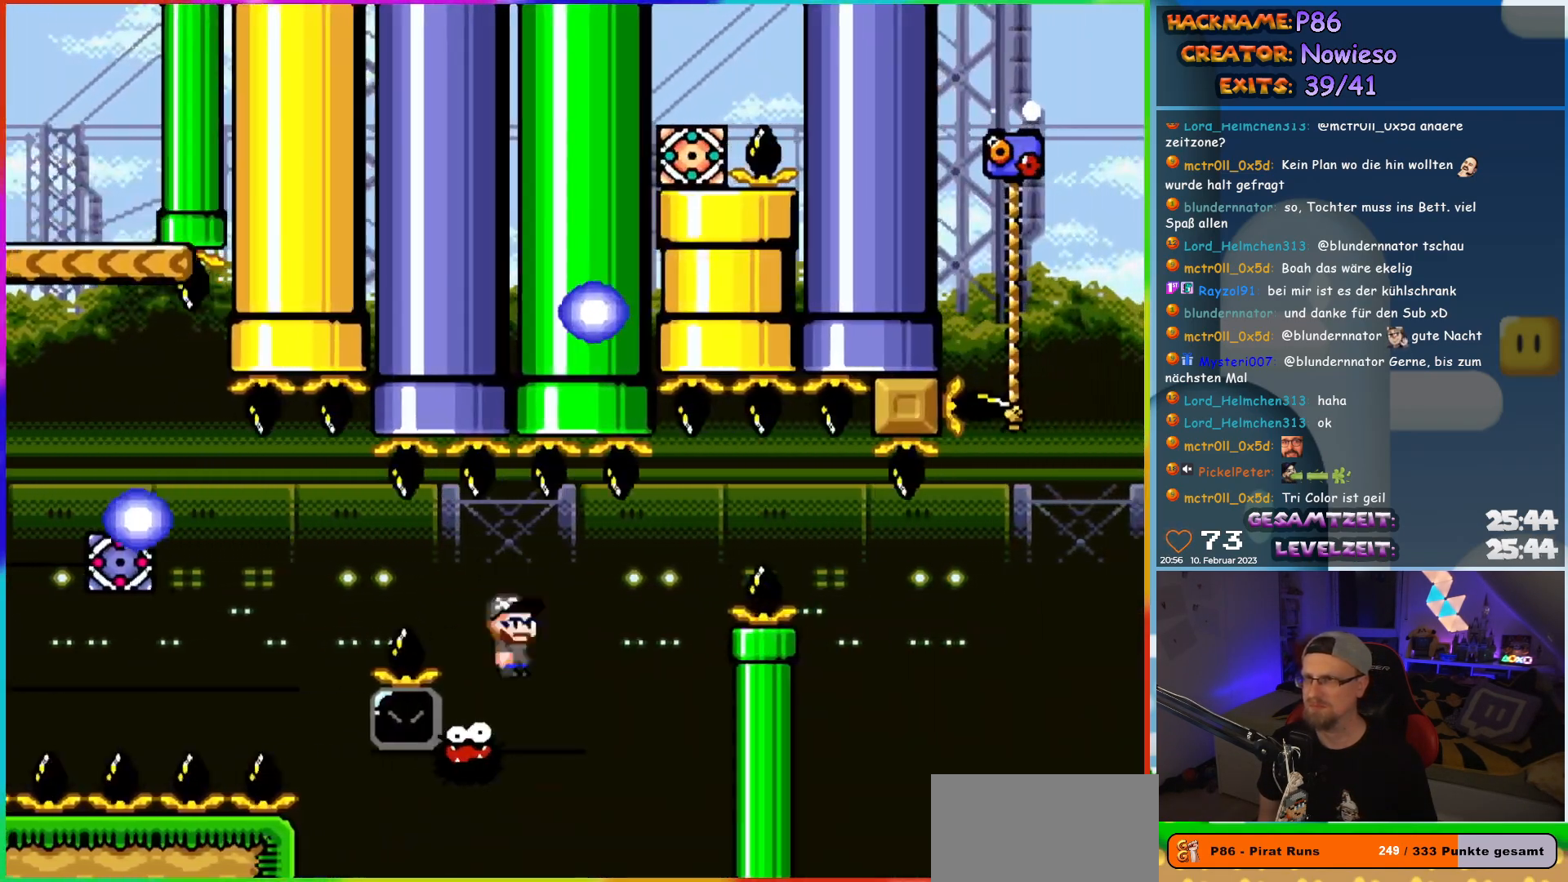
{"buttons": ["A", "X", "DPAD_LEFT"], "events": [[17, "DPAD_RIGHT", "down"], [33, "A", "up"], [300, "DPAD_RIGHT", "up"], [300, "DPAD_UP", "down"], [333, "DPAD_LEFT", "down"], [333, "DPAD_UP", "up"], [450, "A", "down"]]}
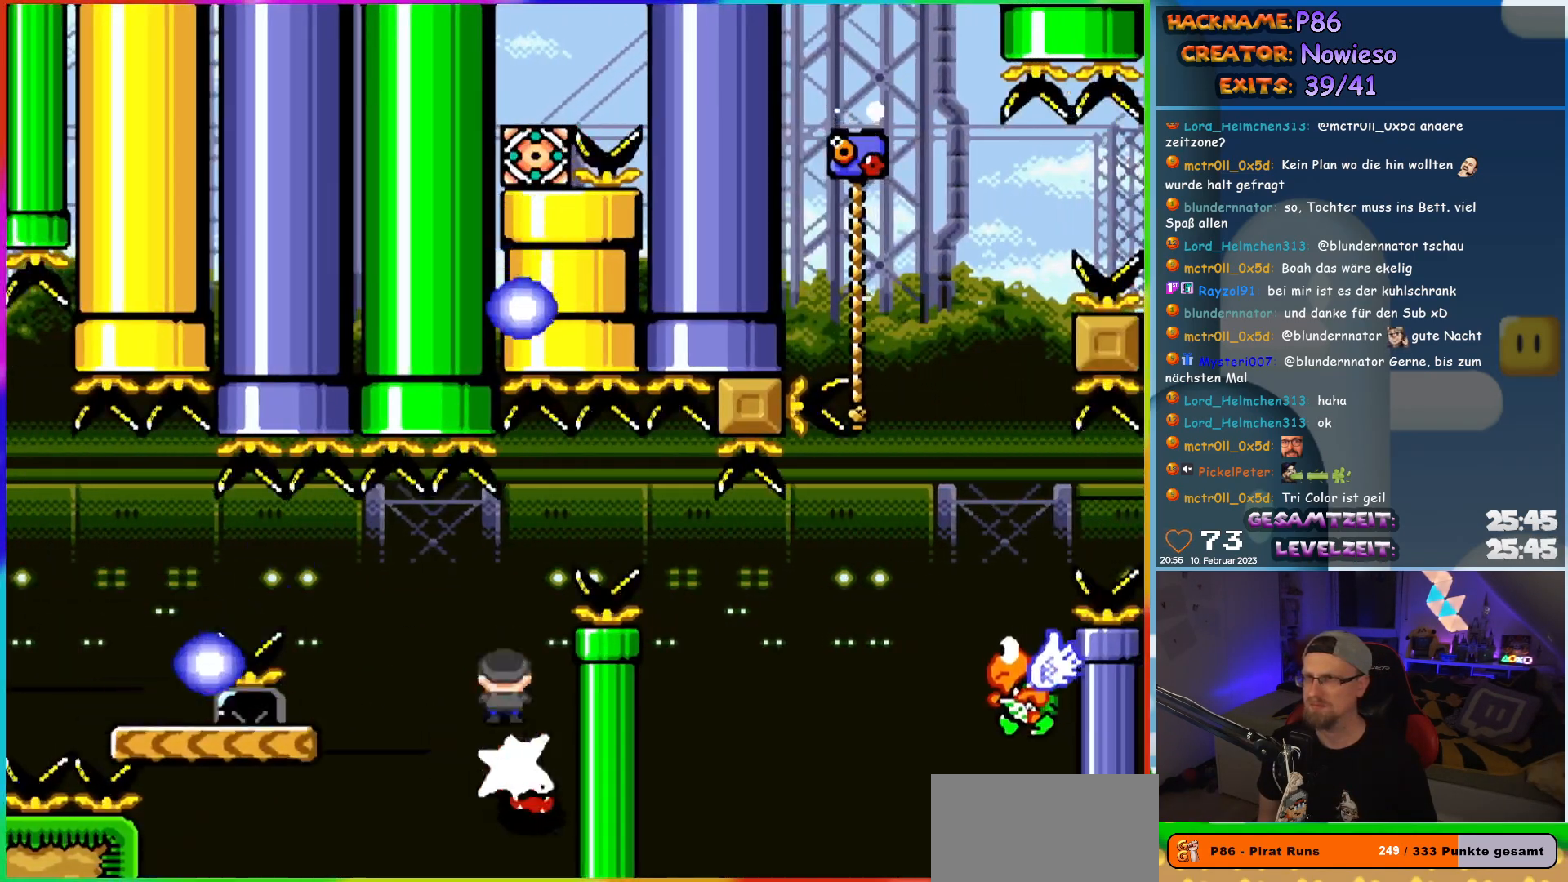
{"buttons": ["Y", "DPAD_RIGHT"], "events": [[367, "A", "up"], [367, "DPAD_UP", "down"], [383, "DPAD_LEFT", "up"], [400, "DPAD_RIGHT", "down"], [400, "DPAD_UP", "up"], [433, "X", "up"], [433, "Y", "down"]]}
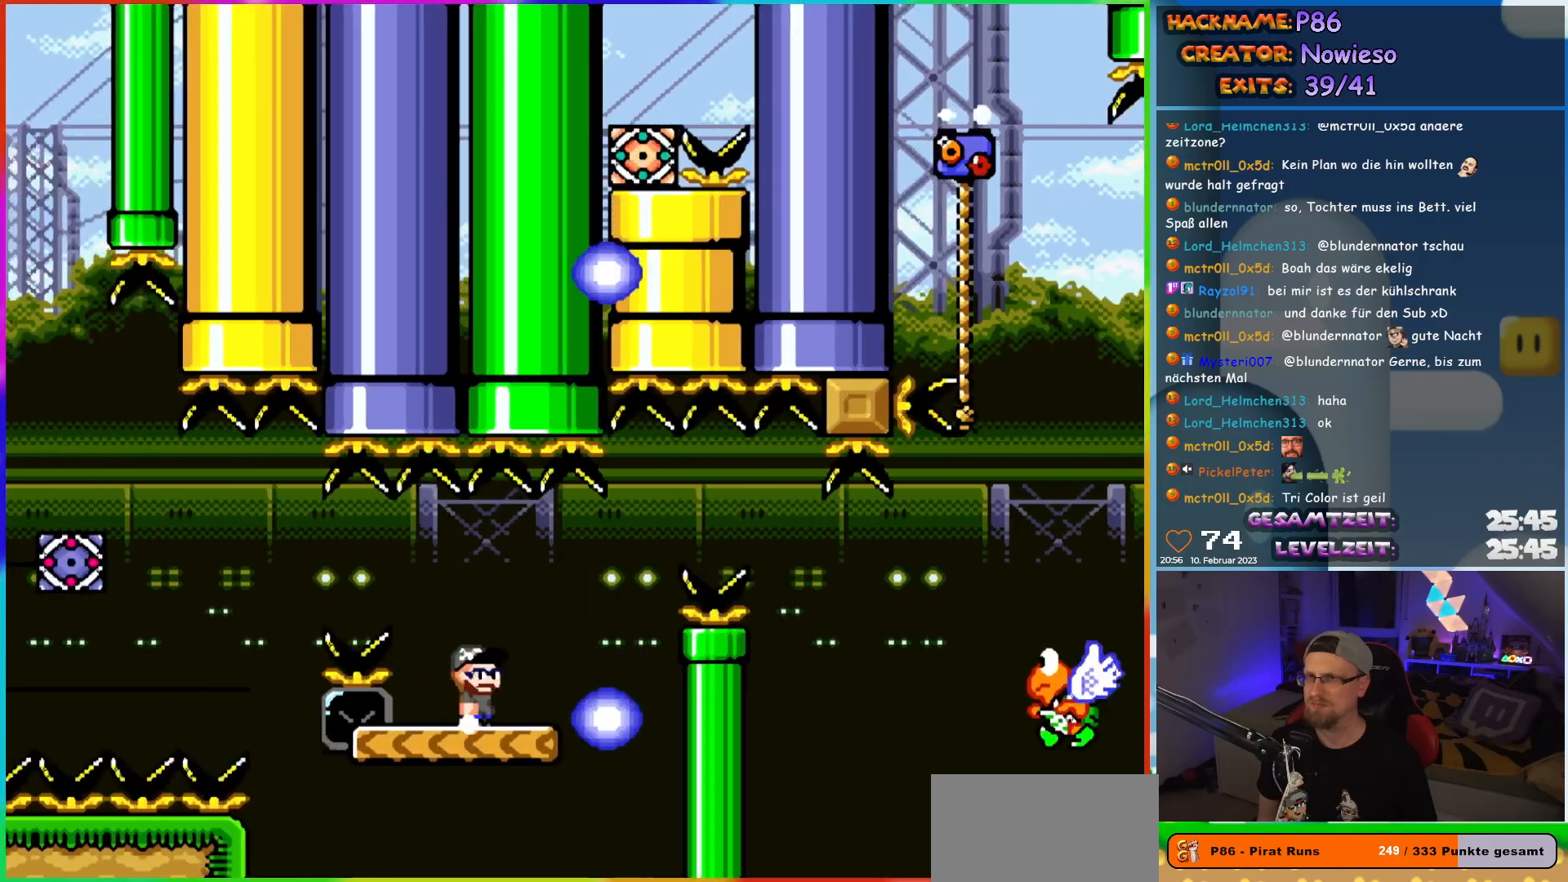
{"buttons": ["B", "Y", "DPAD_RIGHT"], "events": [[233, "B", "down"], [333, "B", "up"], [500, "B", "down"]]}
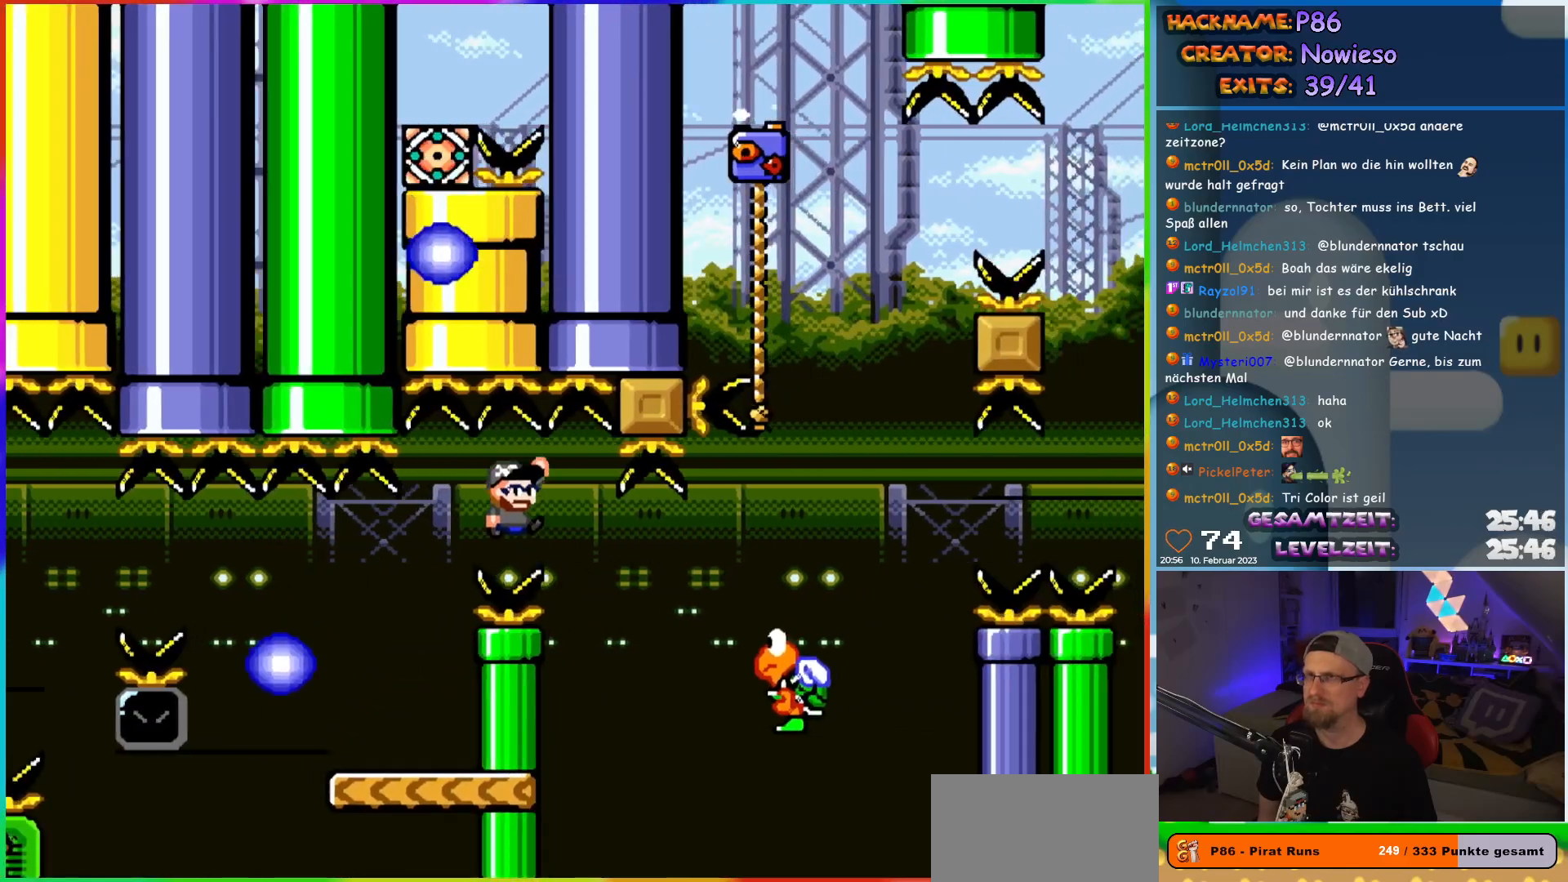
{"buttons": ["B", "Y", "DPAD_RIGHT"], "events": []}
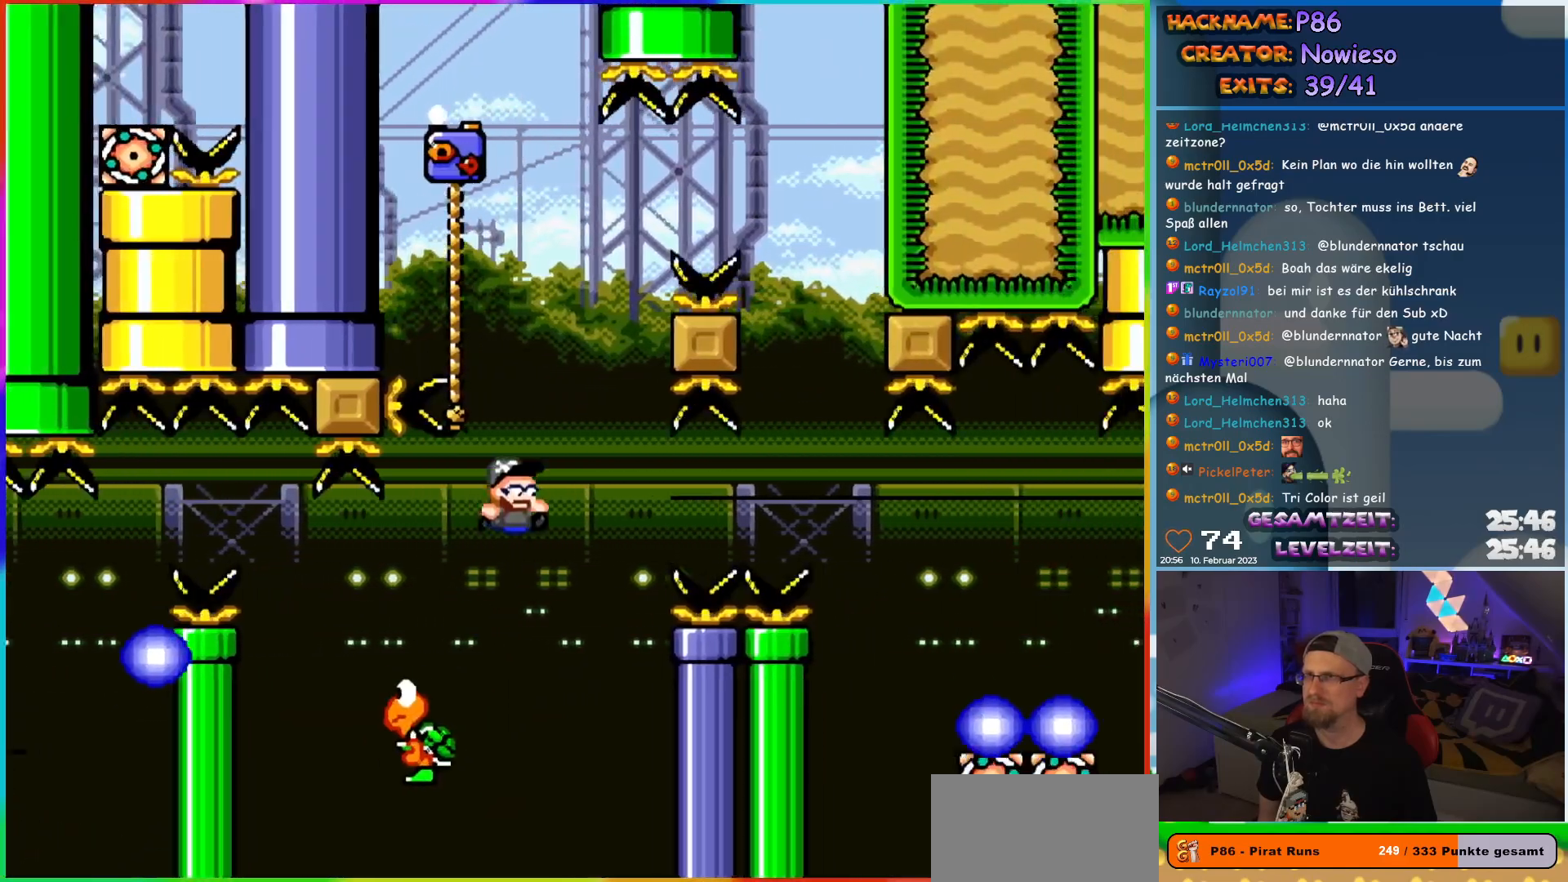
{"buttons": ["Y", "DPAD_RIGHT"], "events": [[17, "DPAD_UP", "down"], [33, "DPAD_RIGHT", "up"], [50, "DPAD_LEFT", "down"], [50, "DPAD_UP", "up"], [117, "DPAD_UP", "down"], [433, "DPAD_LEFT", "up"], [467, "DPAD_RIGHT", "down"], [483, "DPAD_UP", "up"], [500, "B", "up"]]}
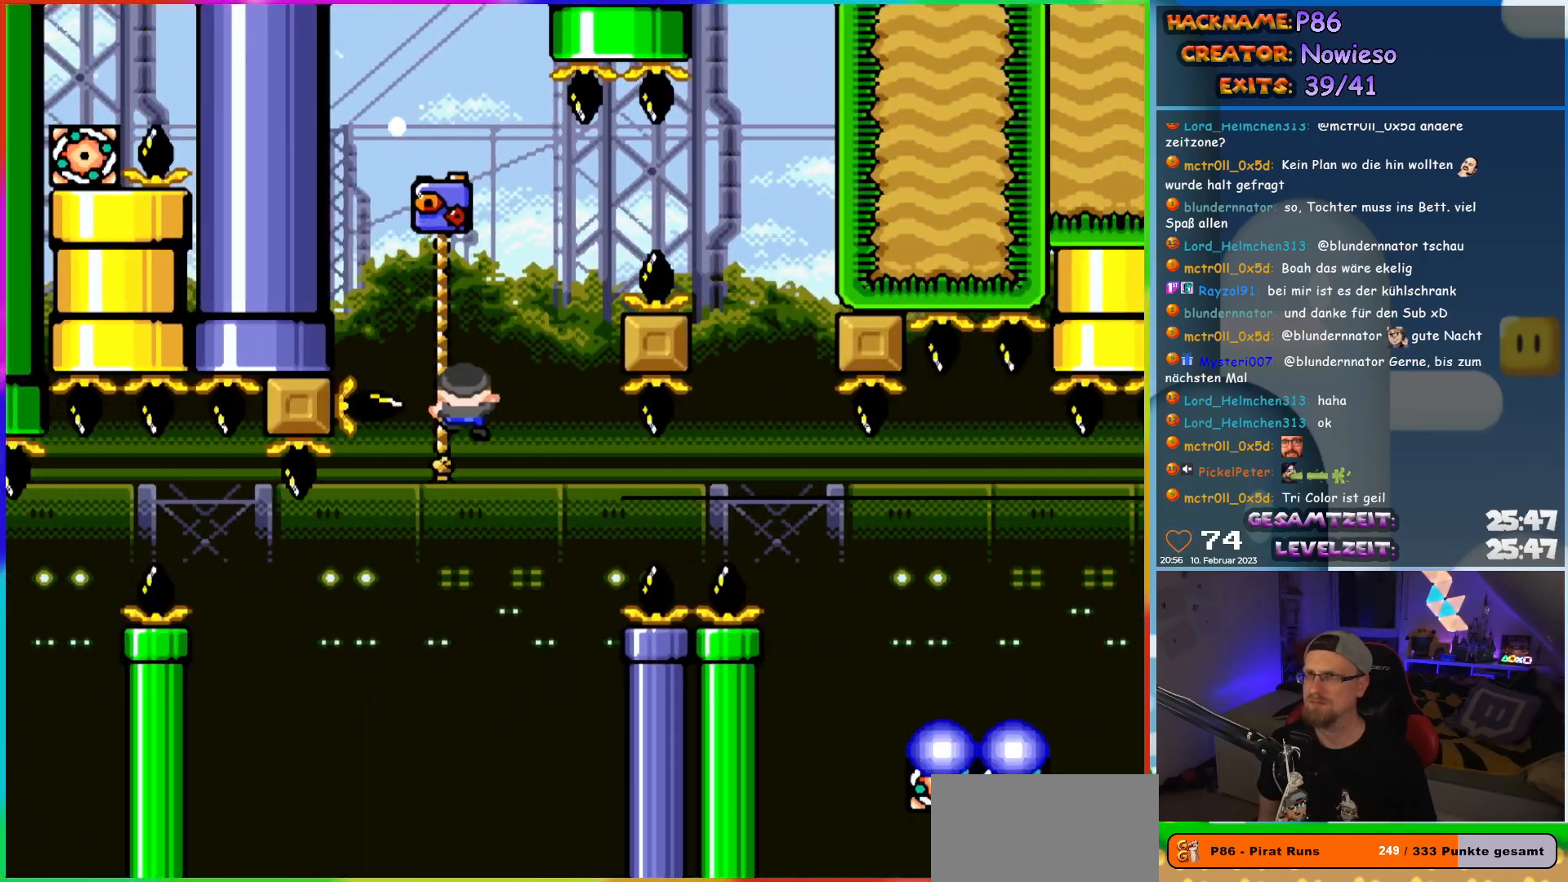
{"buttons": ["B", "Y", "DPAD_RIGHT"], "events": [[83, "B", "down"]]}
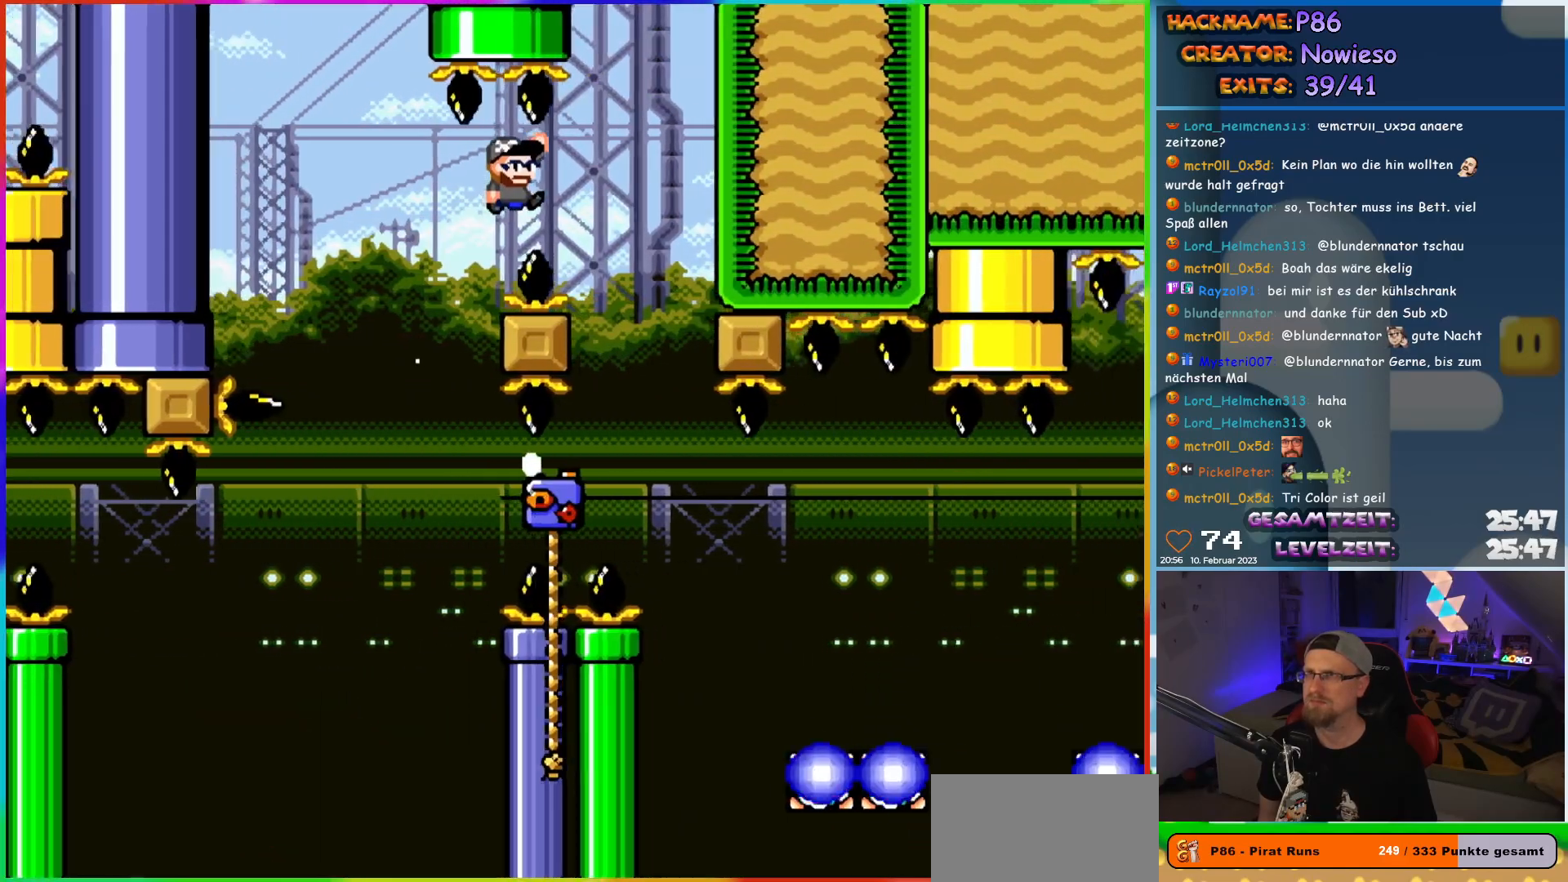
{"buttons": ["Y"], "events": [[317, "DPAD_RIGHT", "up"], [367, "B", "up"]]}
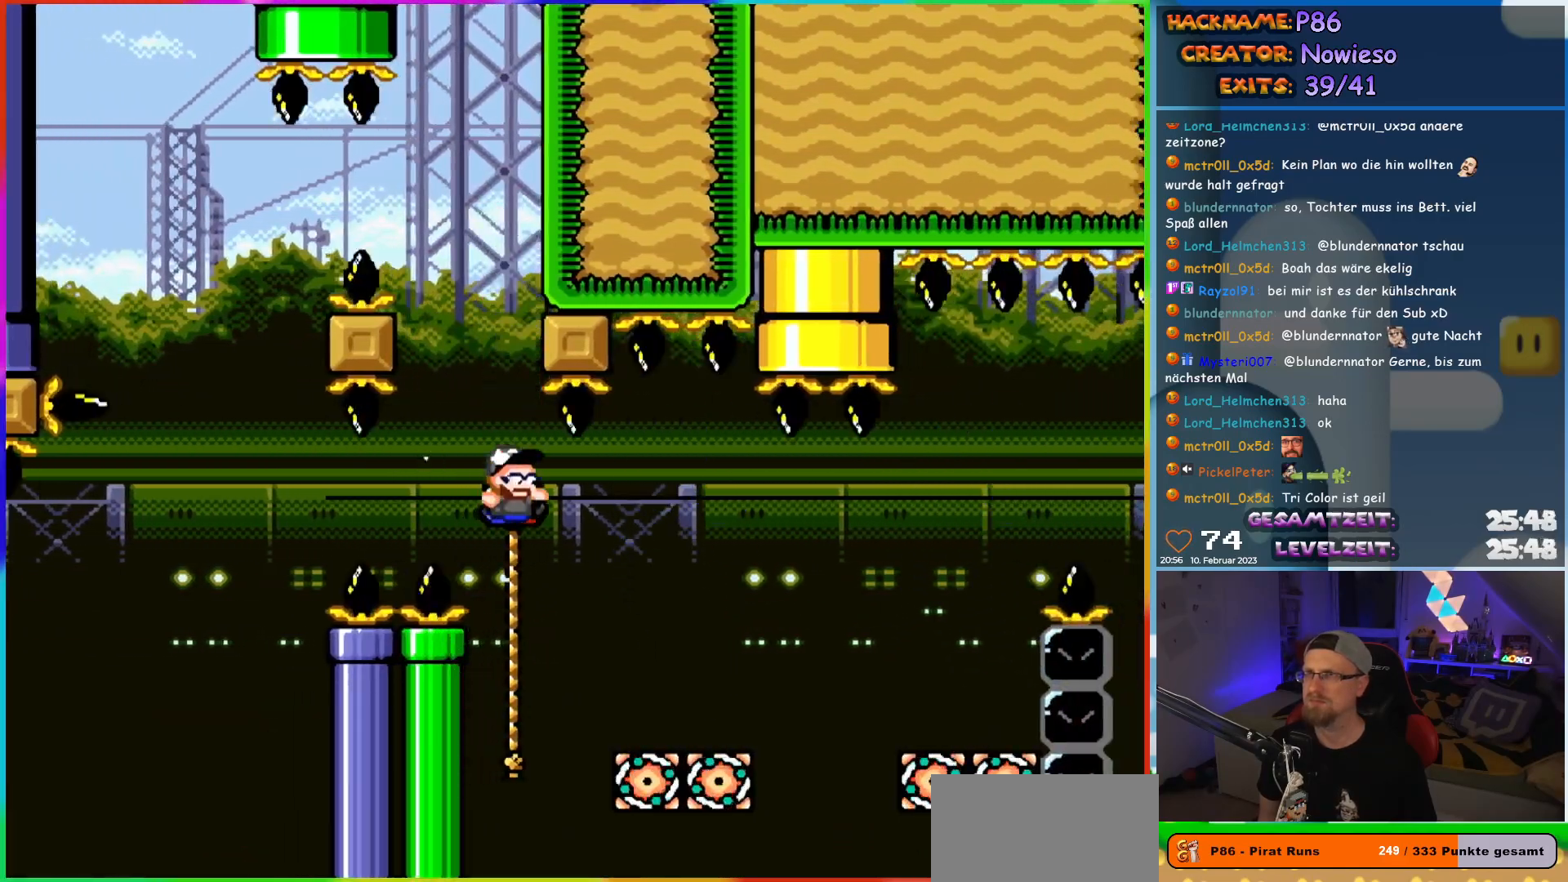
{"buttons": ["B", "Y", "DPAD_RIGHT"], "events": [[33, "DPAD_RIGHT", "down"], [250, "DPAD_UP", "down"], [400, "DPAD_UP", "up"], [417, "B", "down"]]}
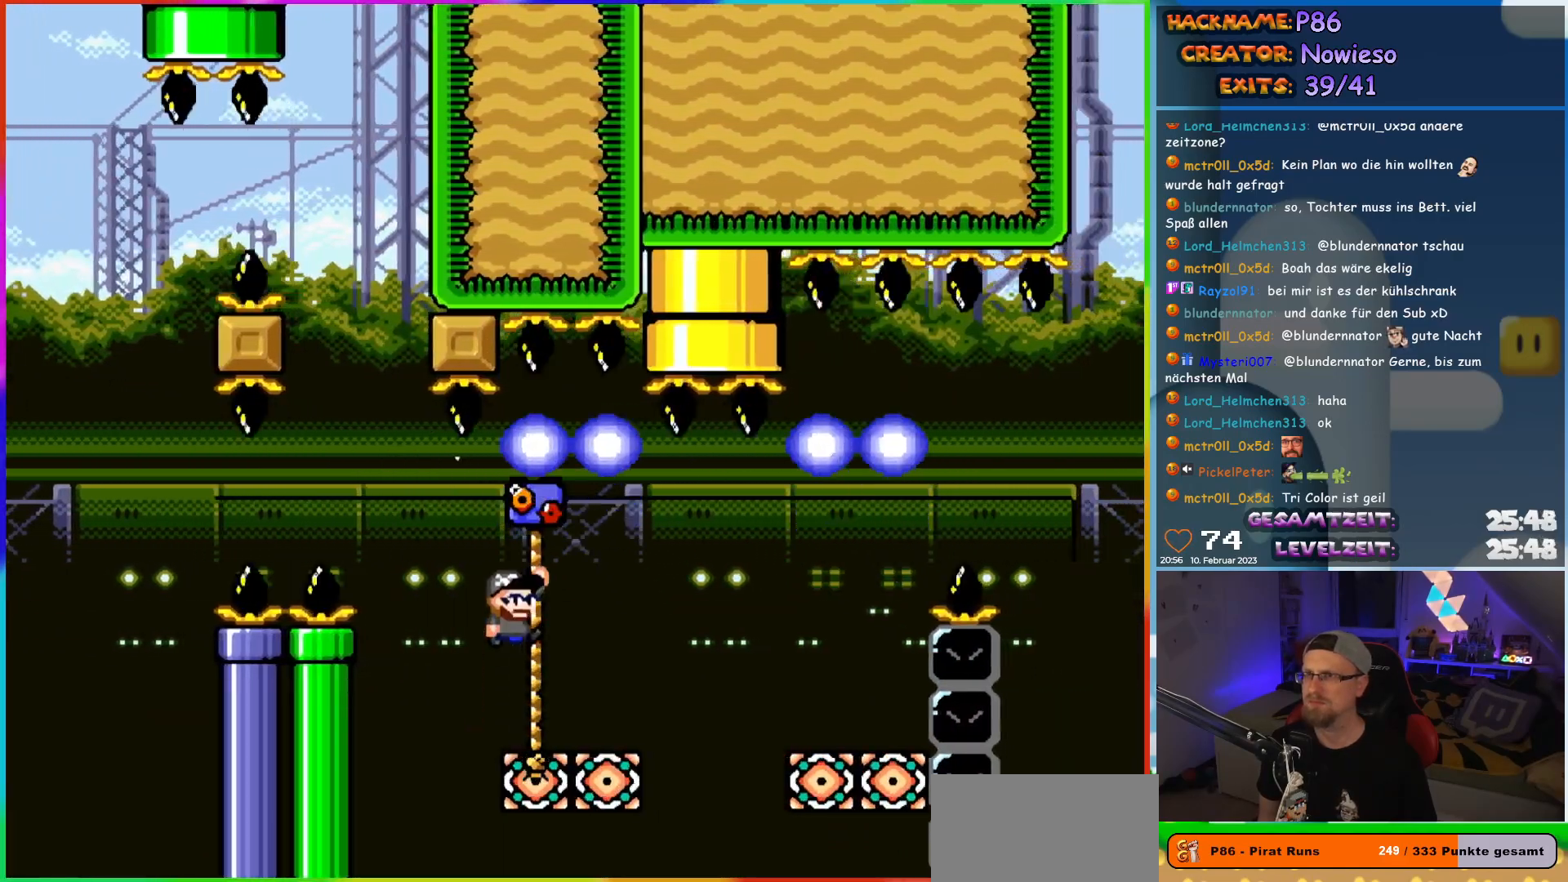
{"buttons": ["Y", "DPAD_LEFT"], "events": [[33, "B", "up"], [100, "B", "down"], [417, "B", "up"], [467, "DPAD_LEFT", "down"], [467, "DPAD_RIGHT", "up"], [467, "DPAD_UP", "down"], [500, "DPAD_UP", "up"]]}
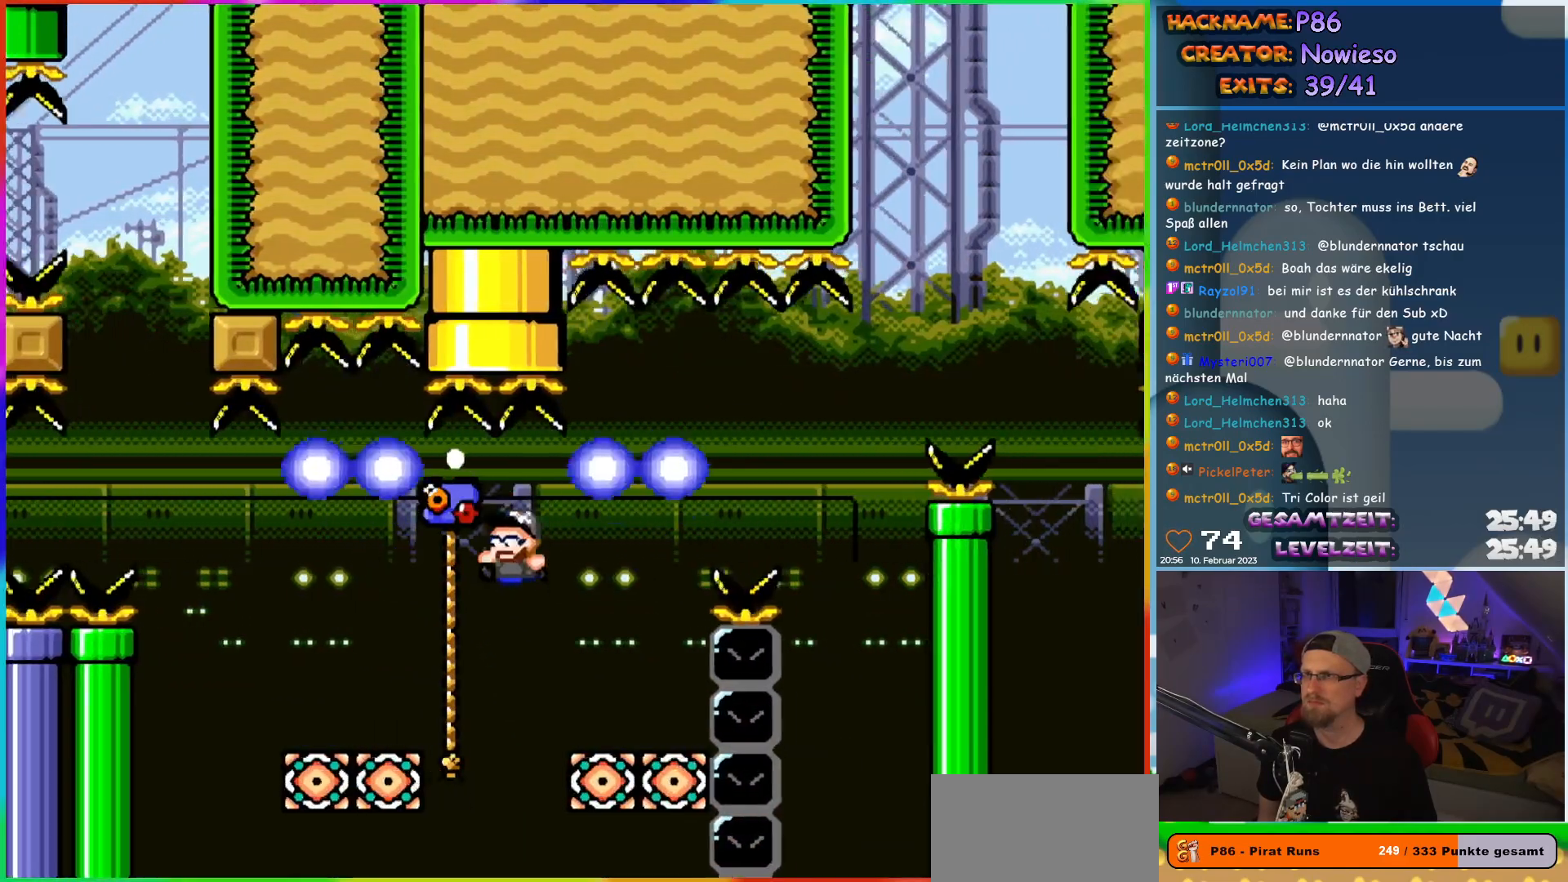
{"buttons": ["Y", "DPAD_DOWN"], "events": [[33, "DPAD_UP", "down"], [367, "DPAD_UP", "up"], [383, "DPAD_DOWN", "down"], [383, "DPAD_LEFT", "up"]]}